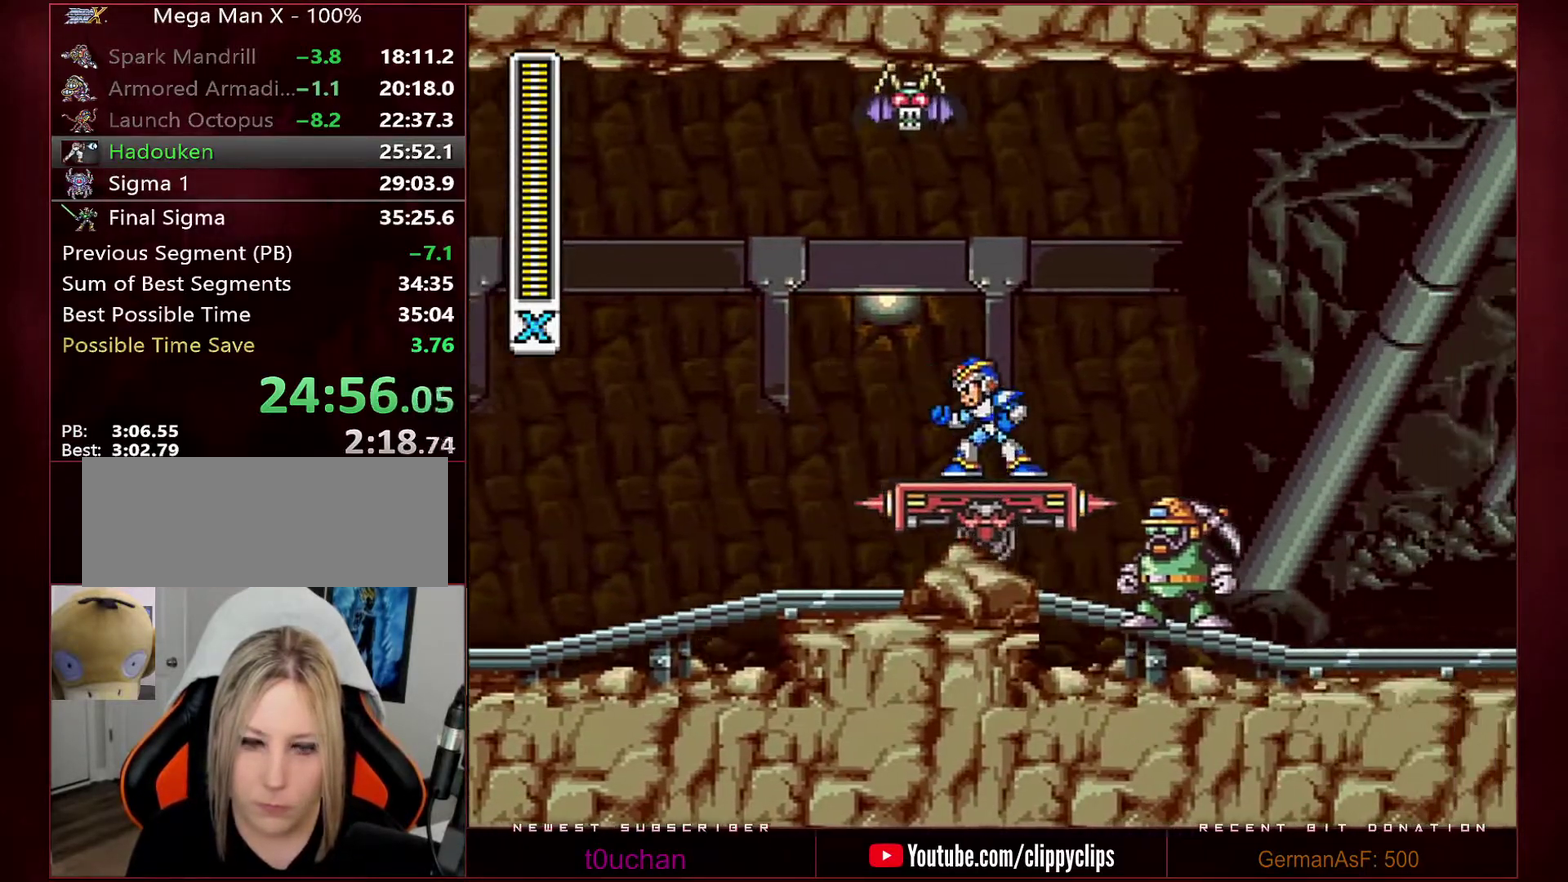
Gameplay with a controller (Nintendo layout); each line is a JSON object with the inputs held at the frame after it. "events" lists button and stick changes between this image and that frame as [ms after this image, input, new state], when the widget could be followed in between. Not read: L3 R3.
{"buttons": ["B", "DPAD_LEFT"], "events": [[67, "B", "down"], [450, "DPAD_LEFT", "down"]]}
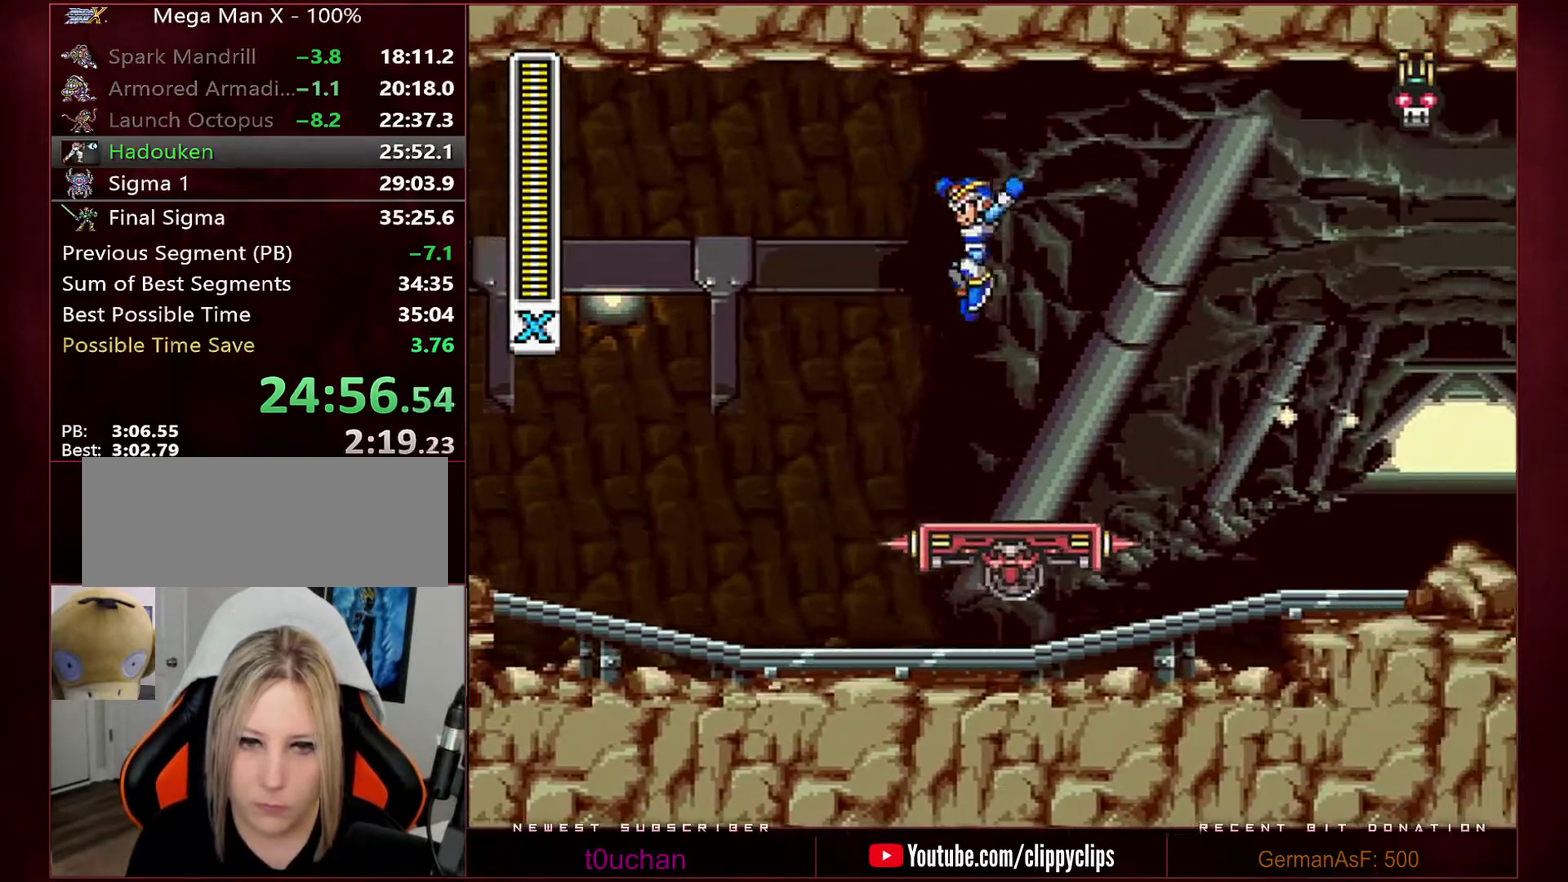
{"buttons": ["B"], "events": [[33, "DPAD_LEFT", "up"], [283, "DPAD_LEFT", "down"], [317, "B", "up"], [350, "DPAD_LEFT", "up"], [467, "B", "down"]]}
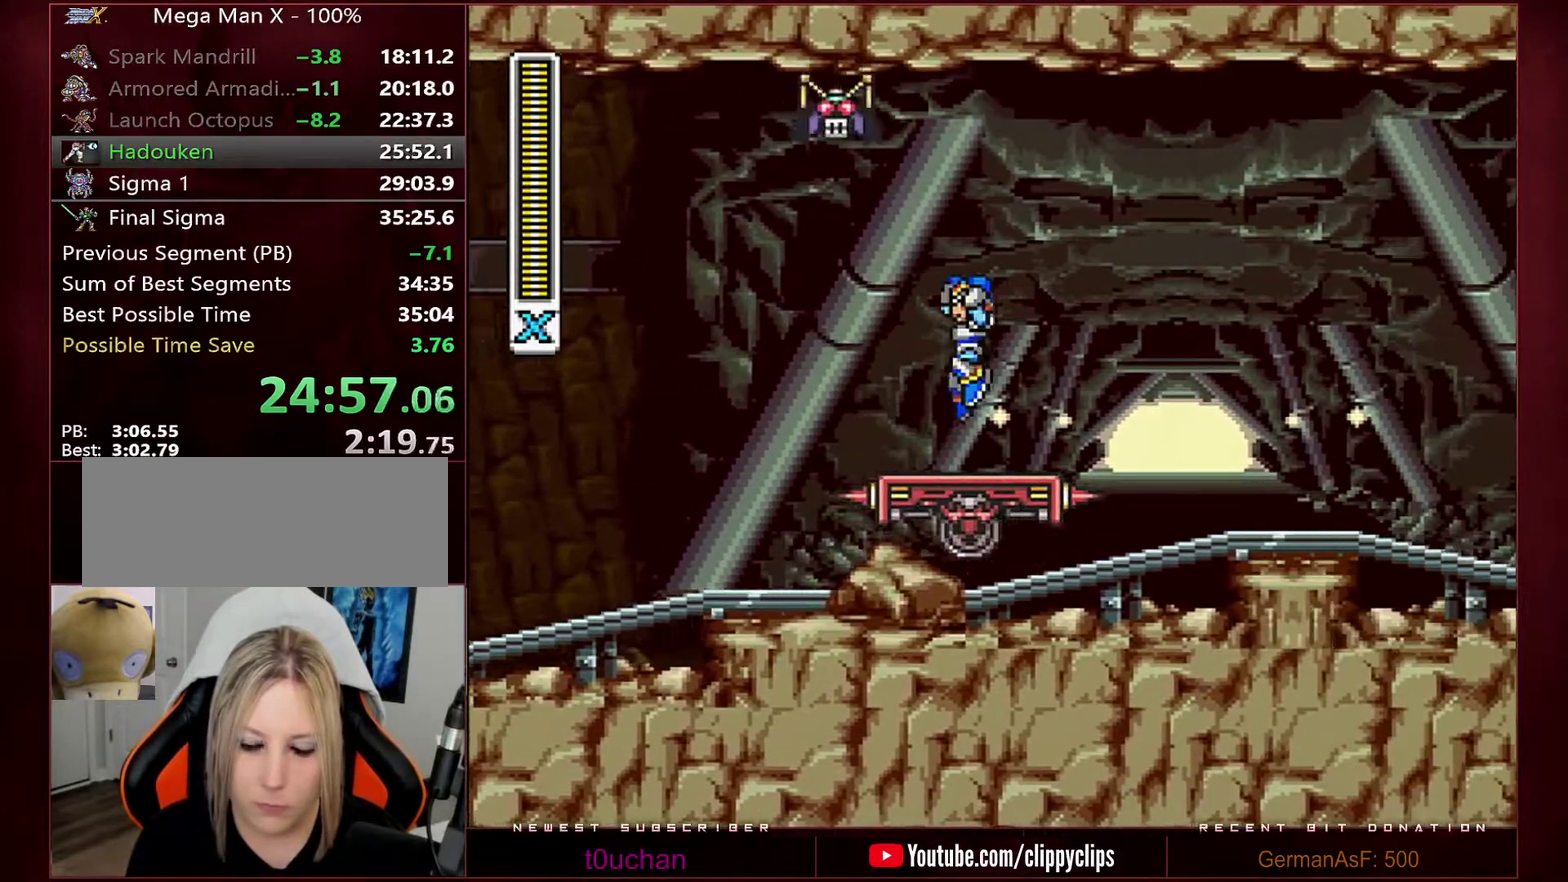
{"buttons": ["B", "DPAD_LEFT"], "events": [[350, "DPAD_LEFT", "down"]]}
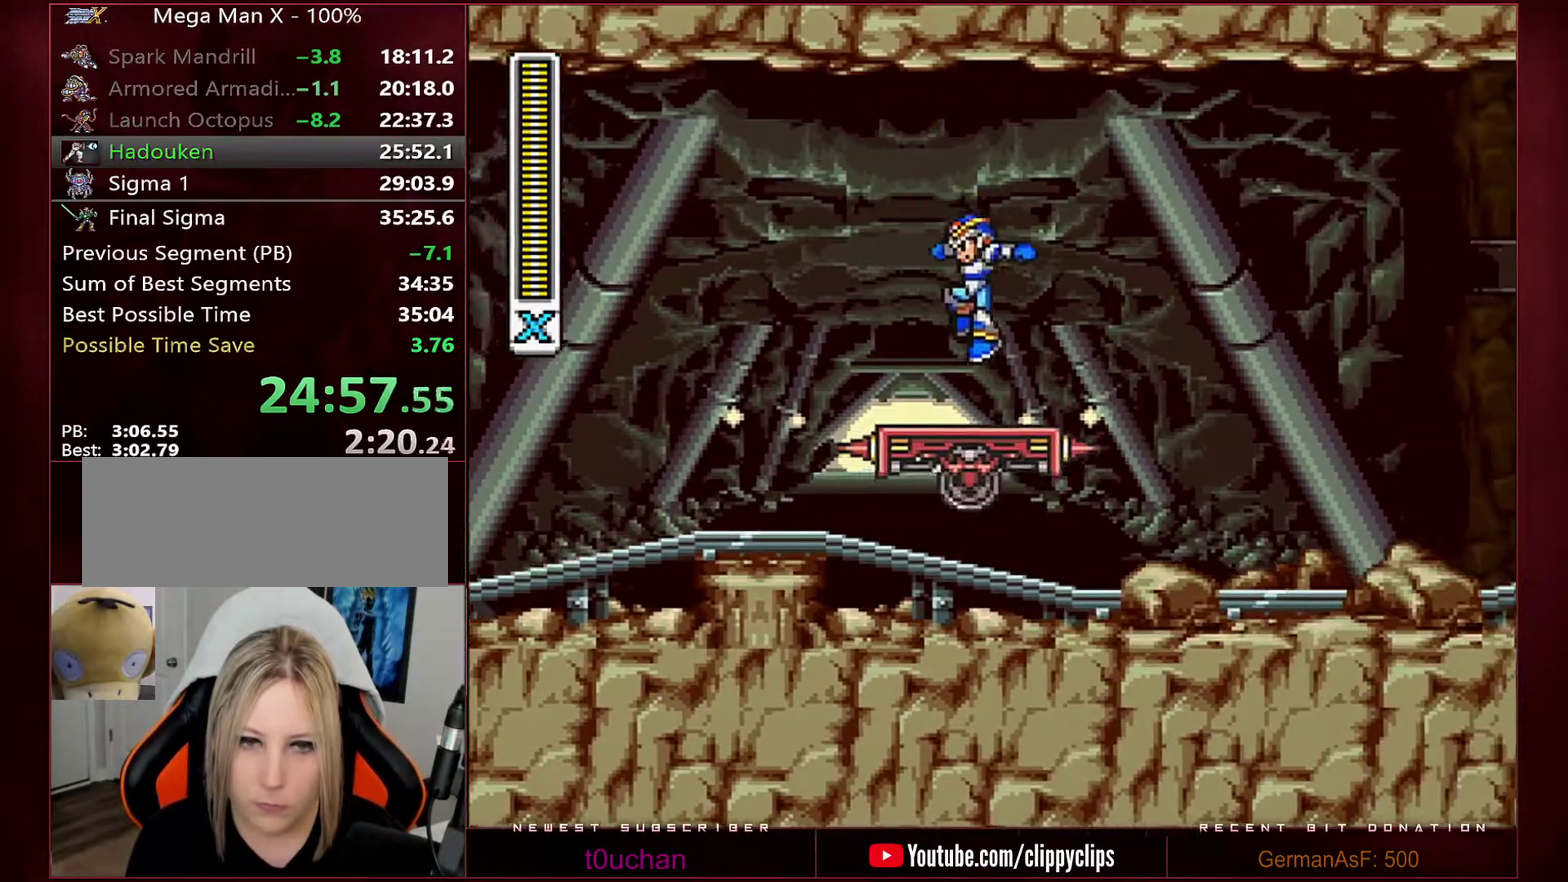
{"buttons": ["B"], "events": [[33, "DPAD_LEFT", "up"], [67, "B", "up"], [317, "B", "down"]]}
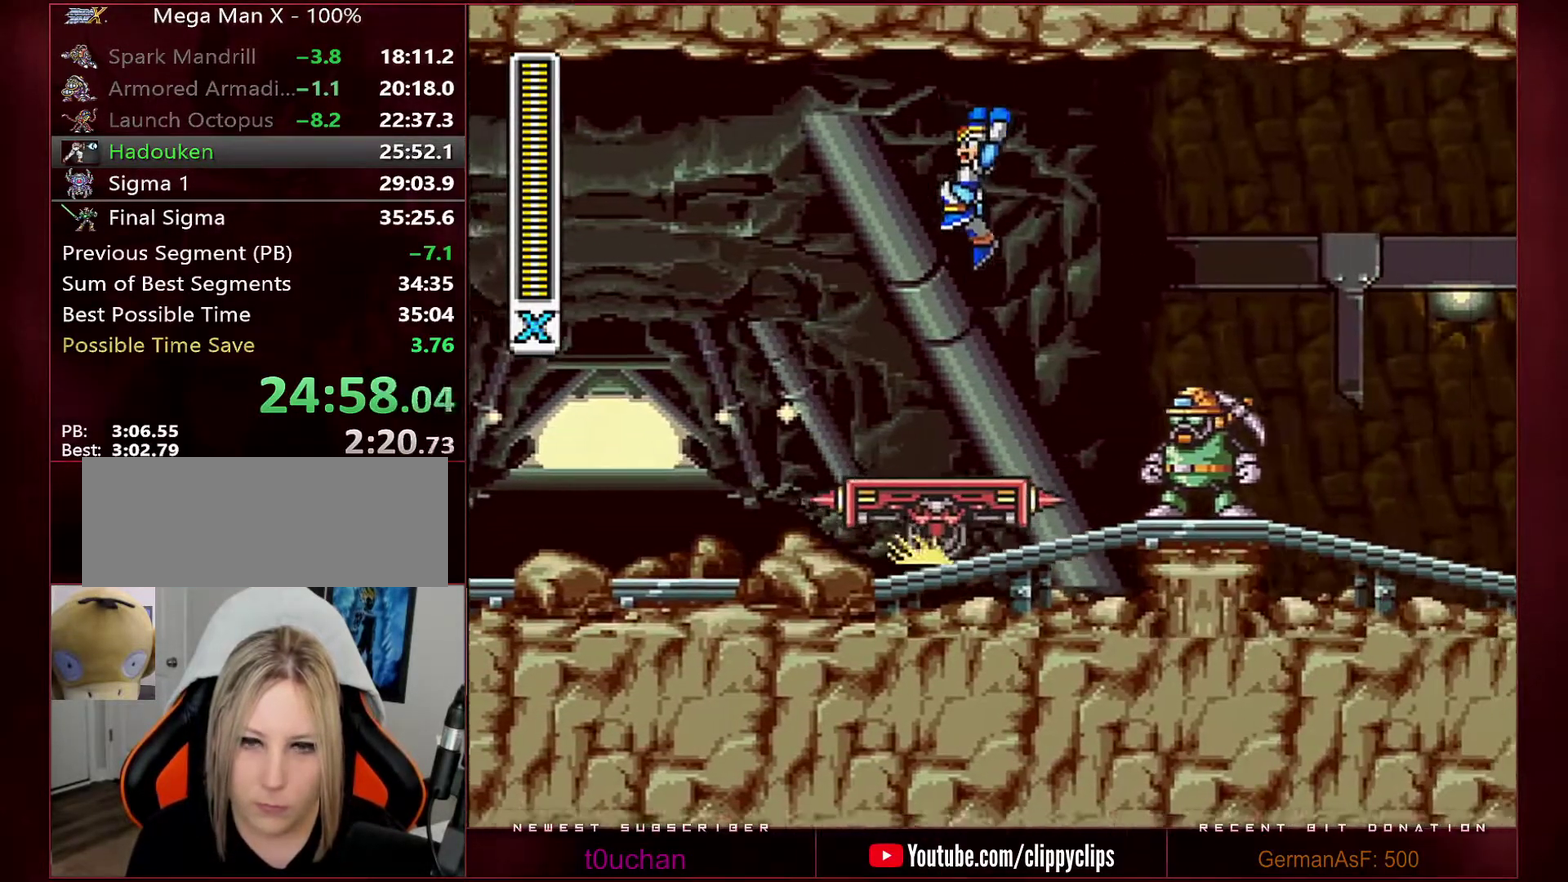
{"buttons": [], "events": [[67, "DPAD_LEFT", "down"], [217, "DPAD_LEFT", "up"], [283, "B", "up"]]}
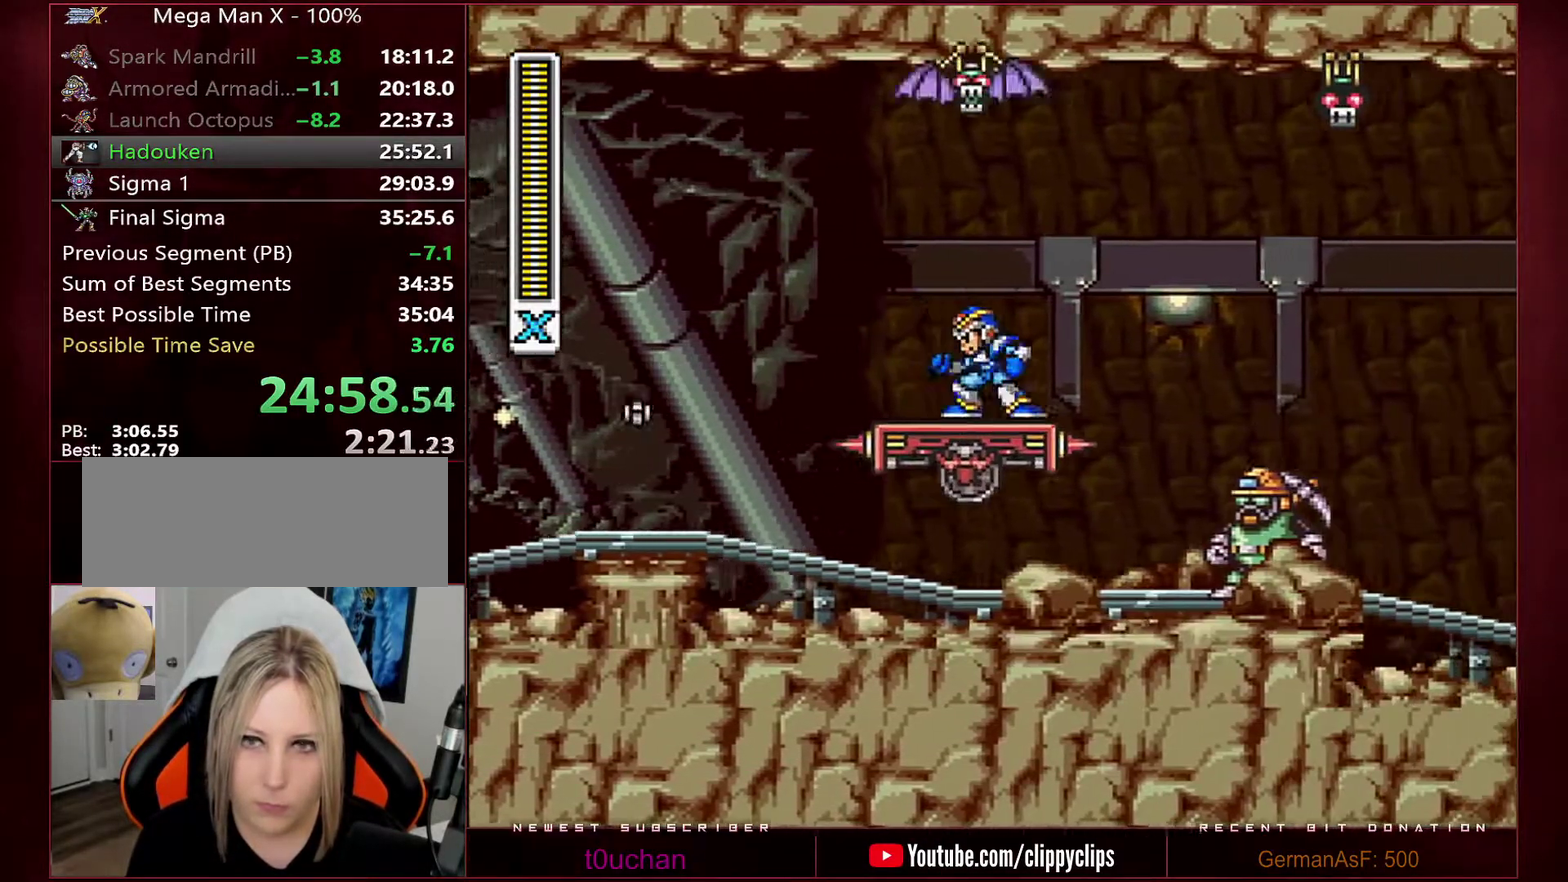
{"buttons": ["B"], "events": [[250, "B", "down"]]}
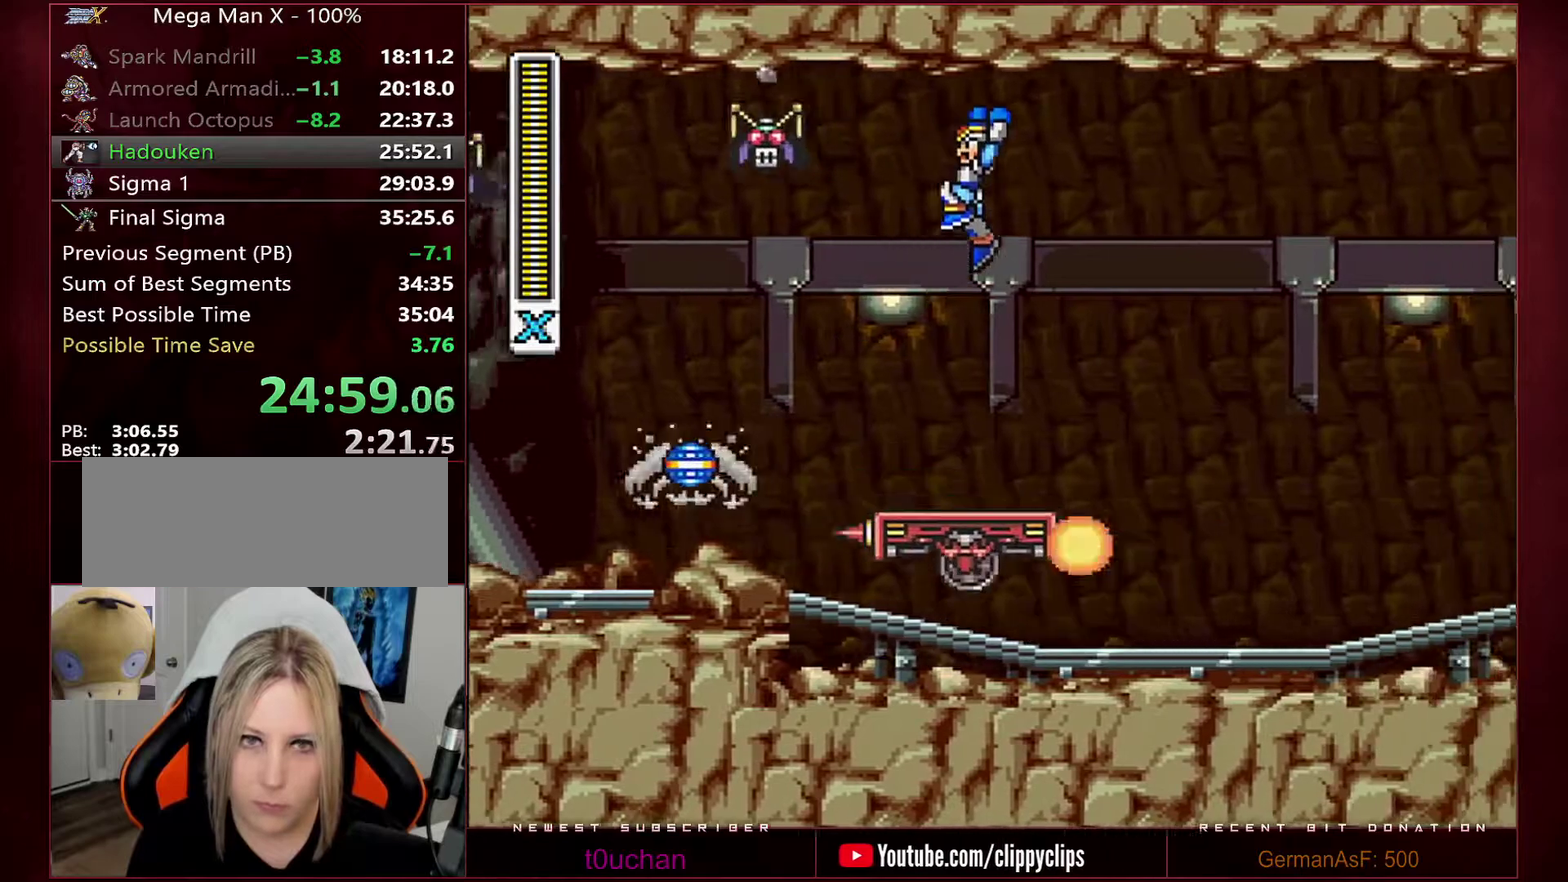
{"buttons": [], "events": [[200, "DPAD_LEFT", "down"], [350, "B", "up"], [350, "DPAD_LEFT", "up"]]}
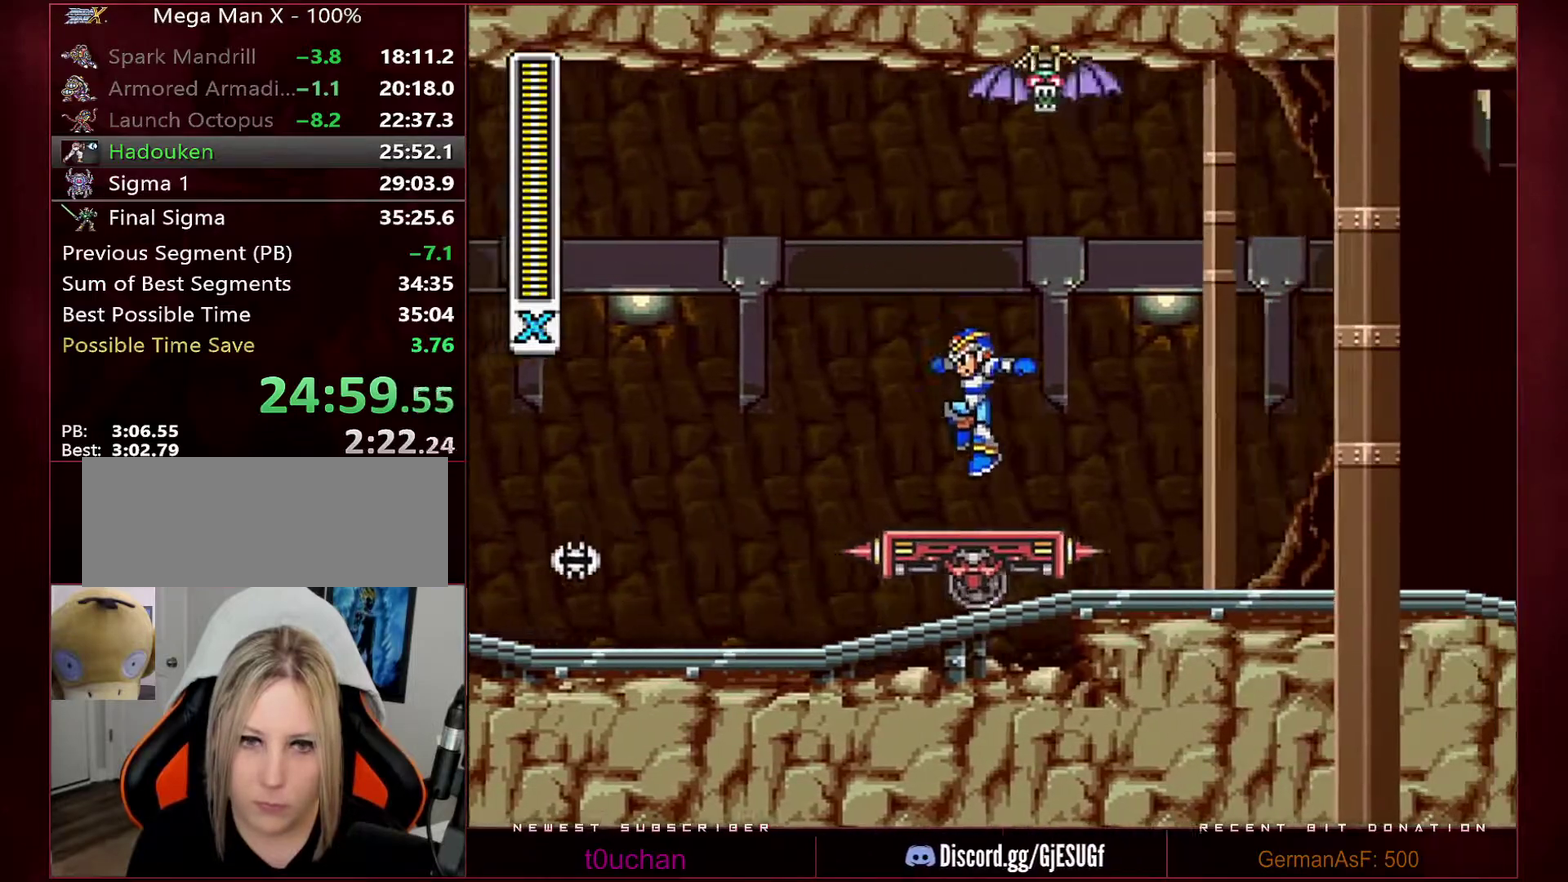
{"buttons": [], "events": [[217, "B", "down"], [317, "B", "up"]]}
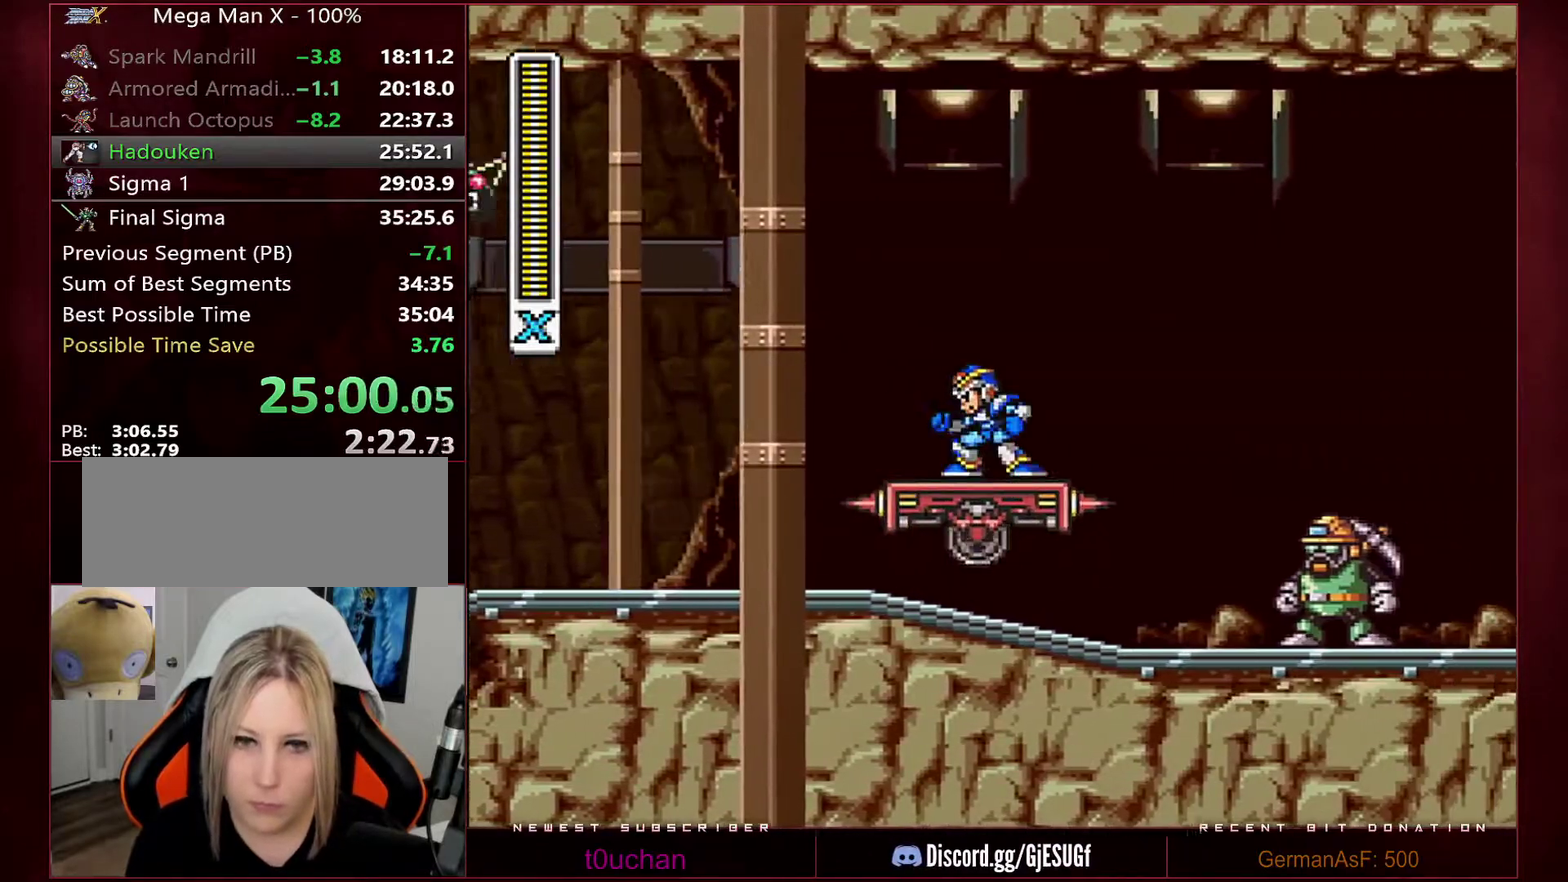
{"buttons": ["B"], "events": [[100, "B", "down"]]}
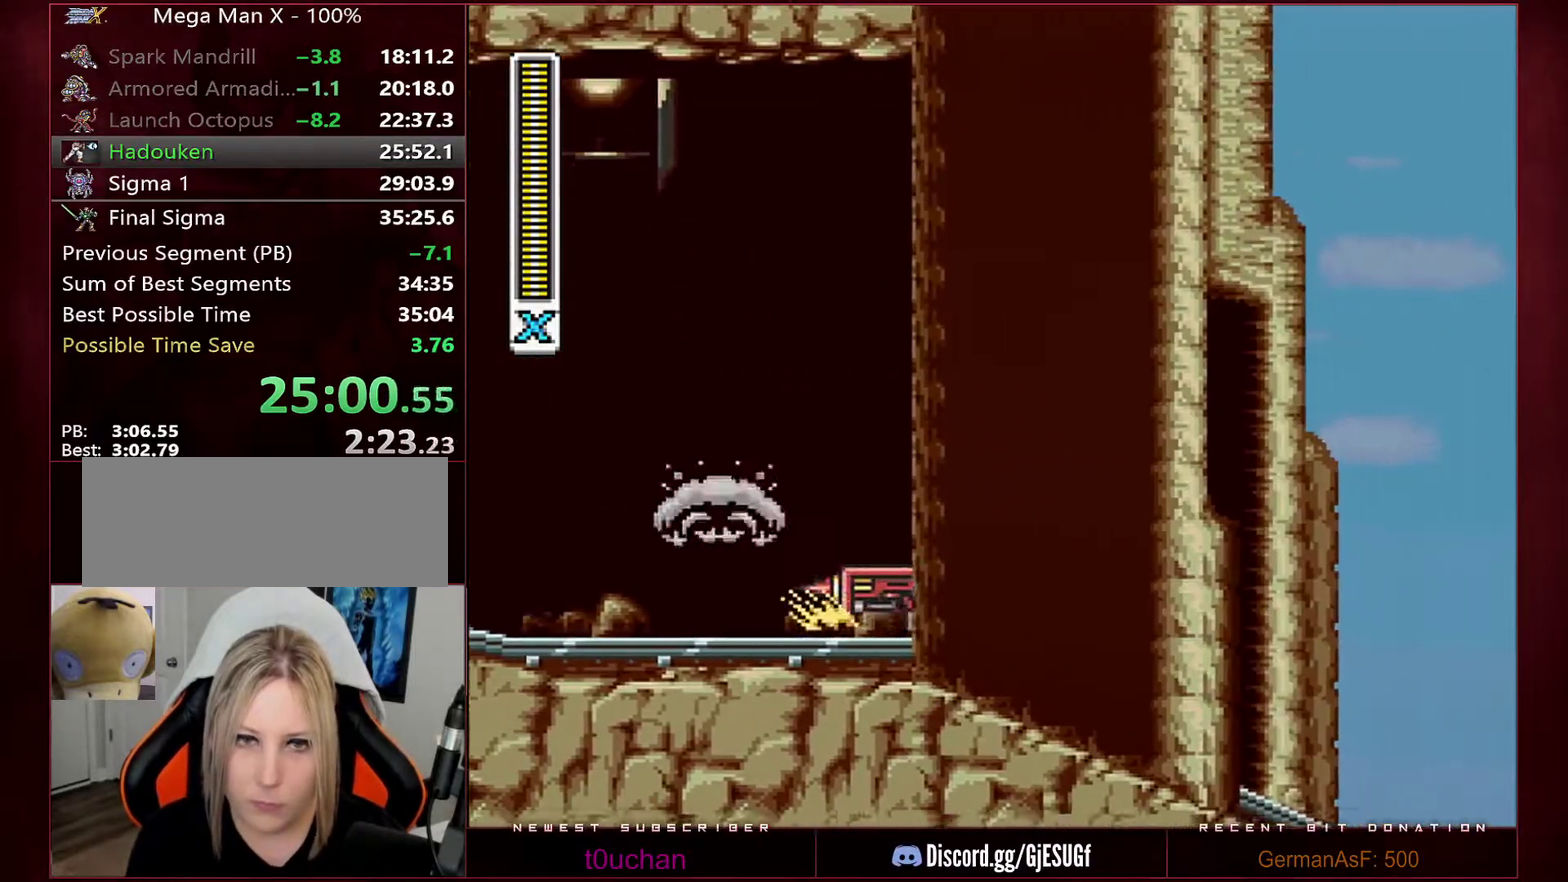
{"buttons": ["B"], "events": []}
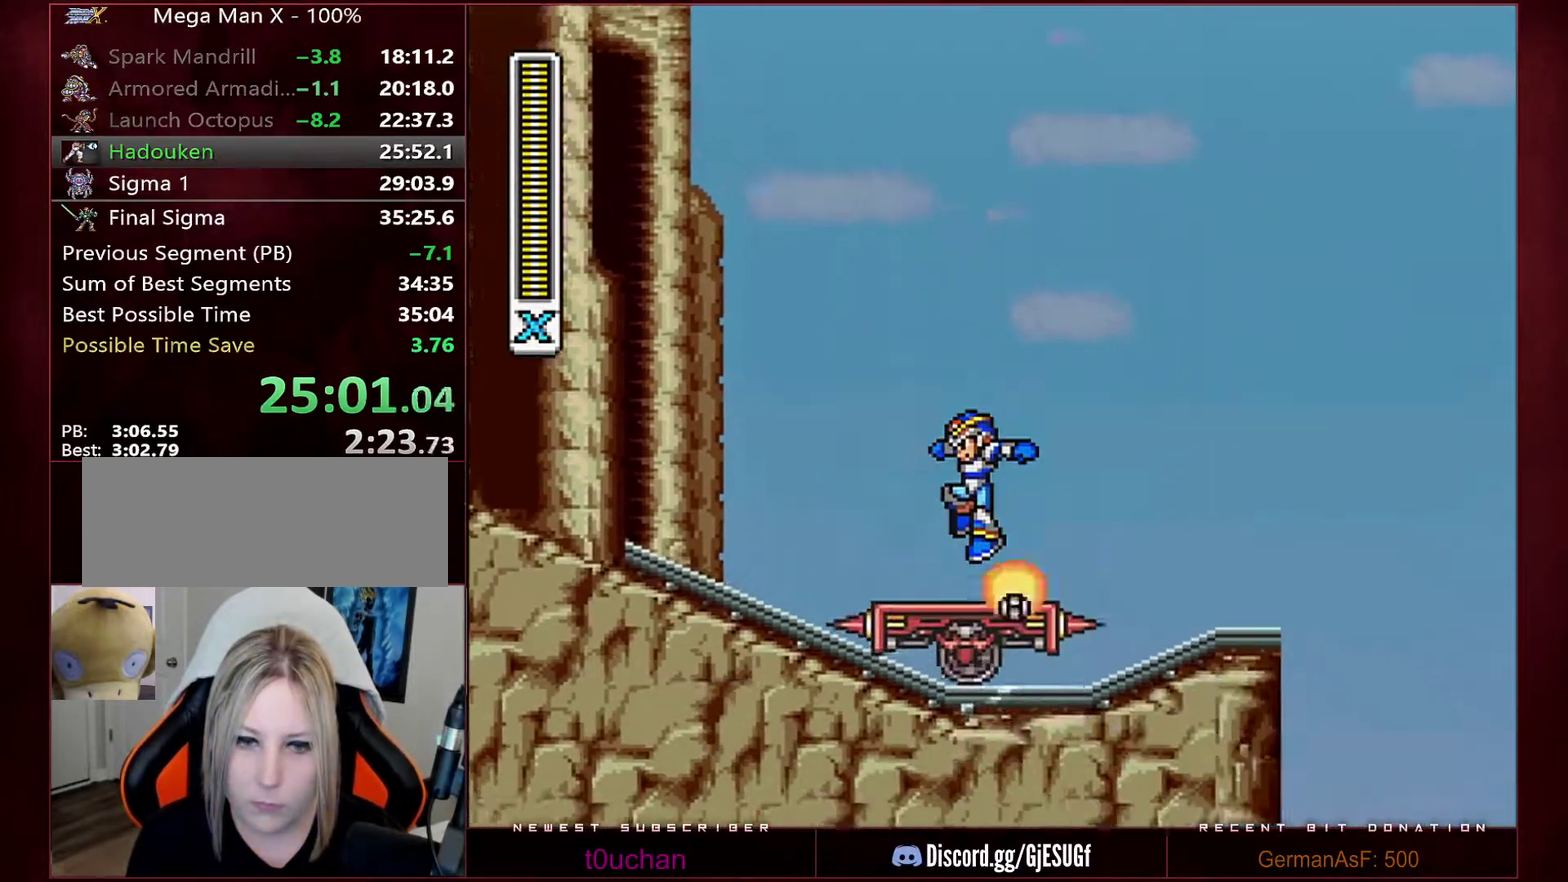
{"buttons": ["B", "R1", "DPAD_RIGHT"], "events": [[133, "B", "up"], [450, "DPAD_RIGHT", "down"], [450, "R1", "down"], [467, "B", "down"]]}
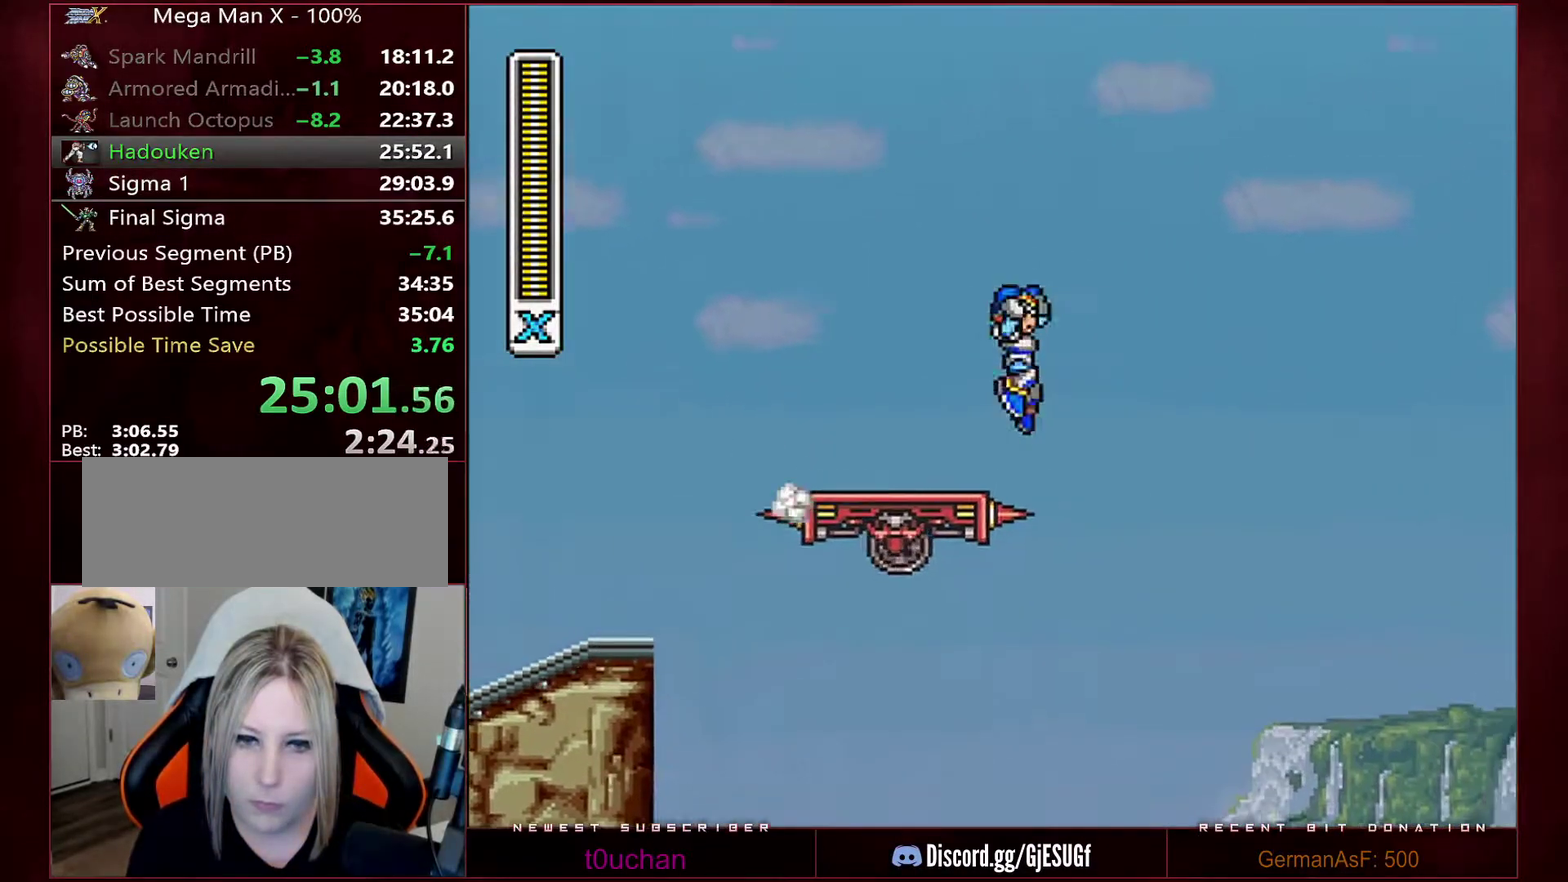
{"buttons": ["B", "R1", "DPAD_RIGHT"], "events": []}
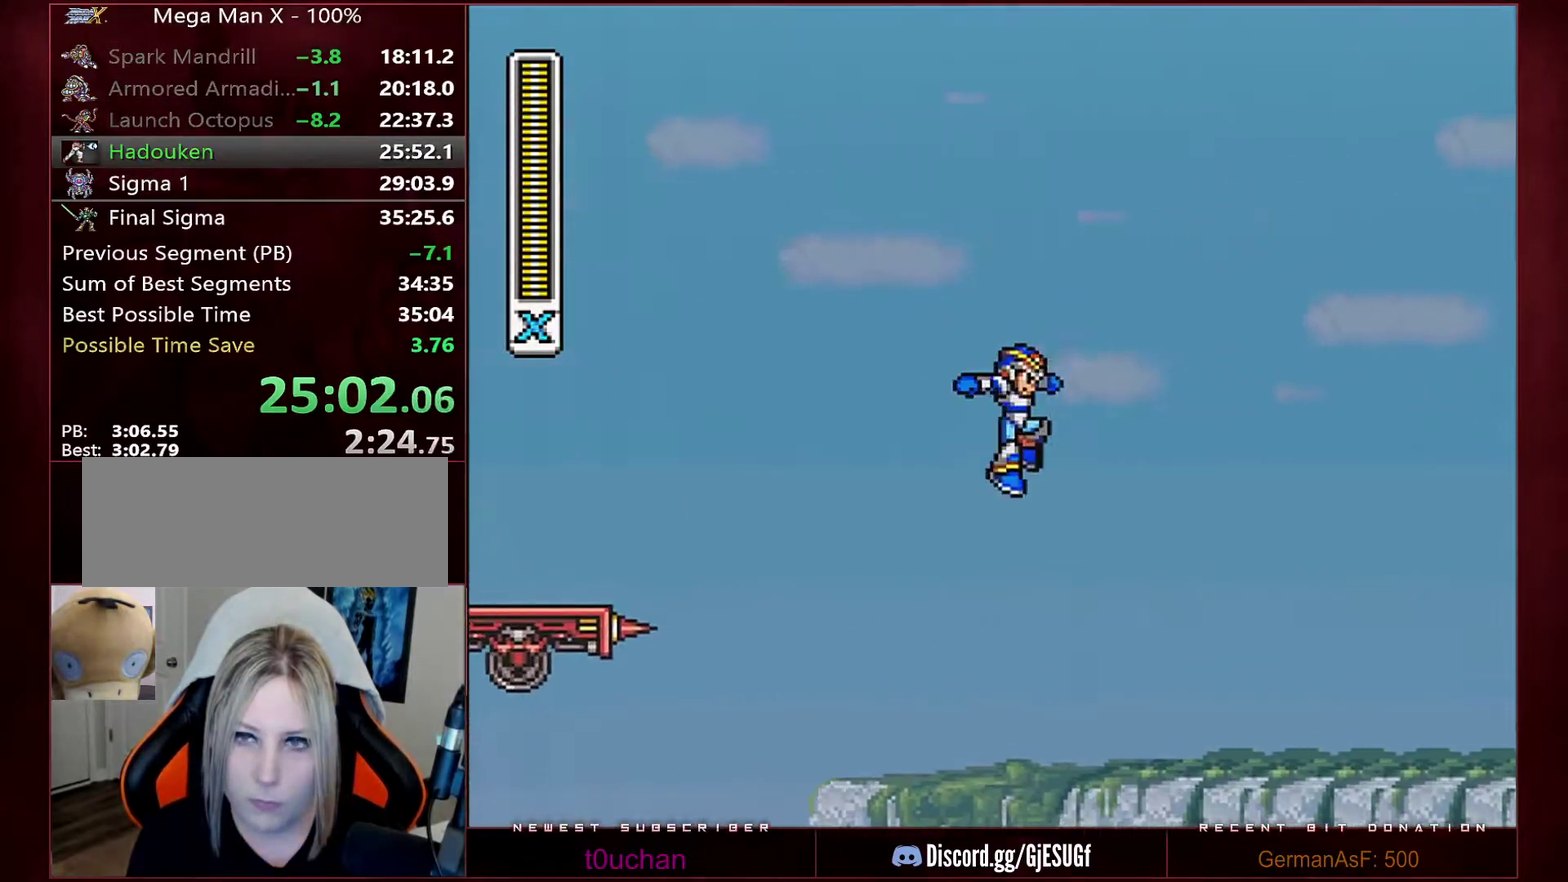
{"buttons": ["B", "R1", "DPAD_LEFT"], "events": [[250, "DPAD_RIGHT", "up"], [283, "DPAD_LEFT", "down"]]}
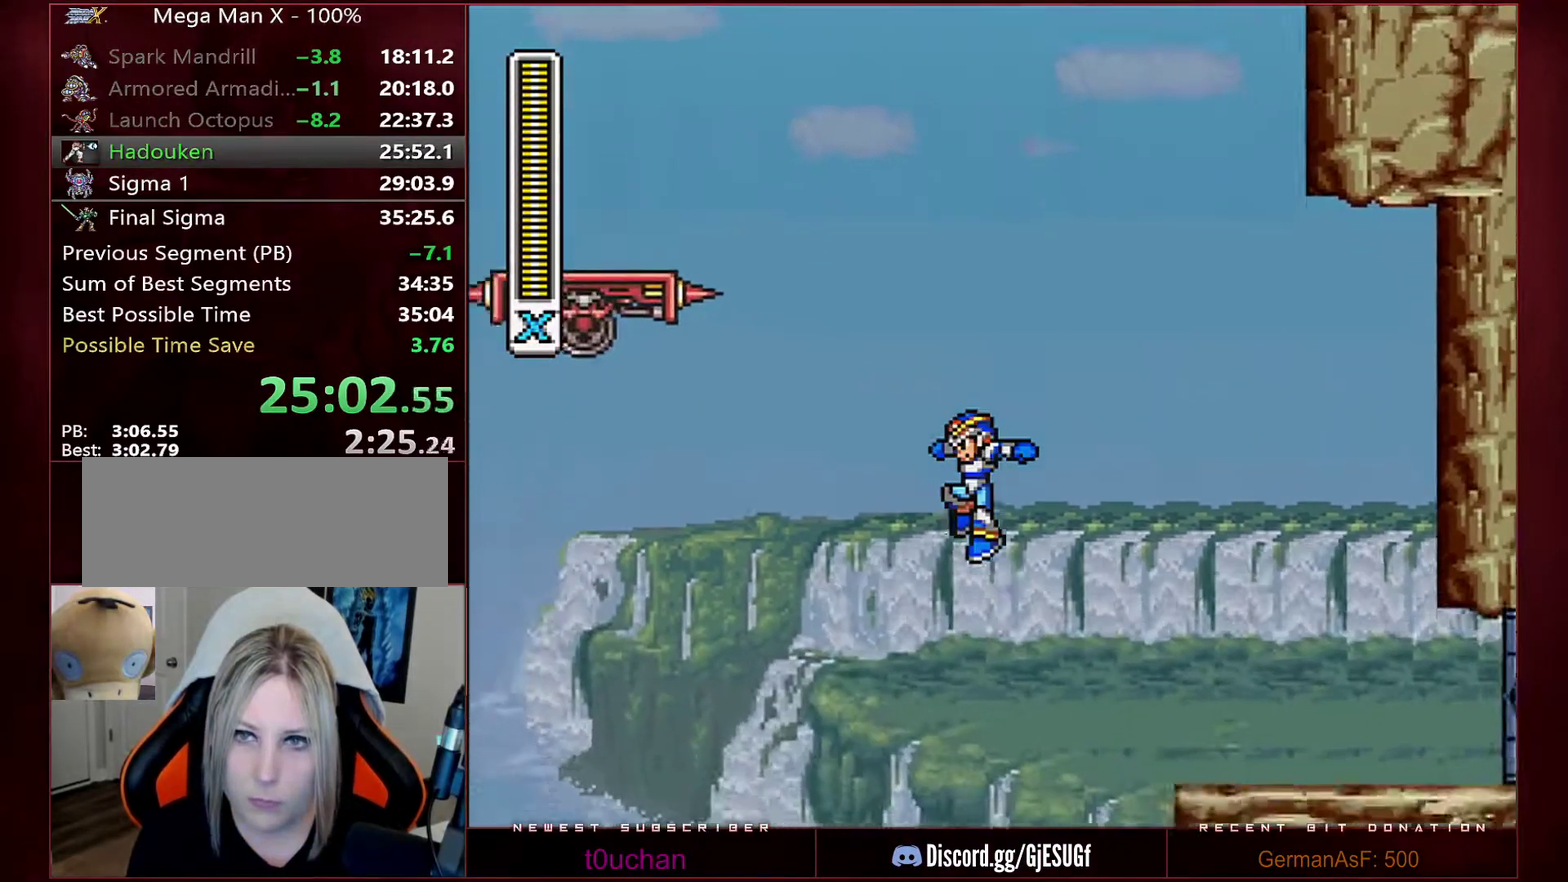
{"buttons": [], "events": [[417, "B", "up"], [417, "R1", "up"], [467, "DPAD_LEFT", "up"]]}
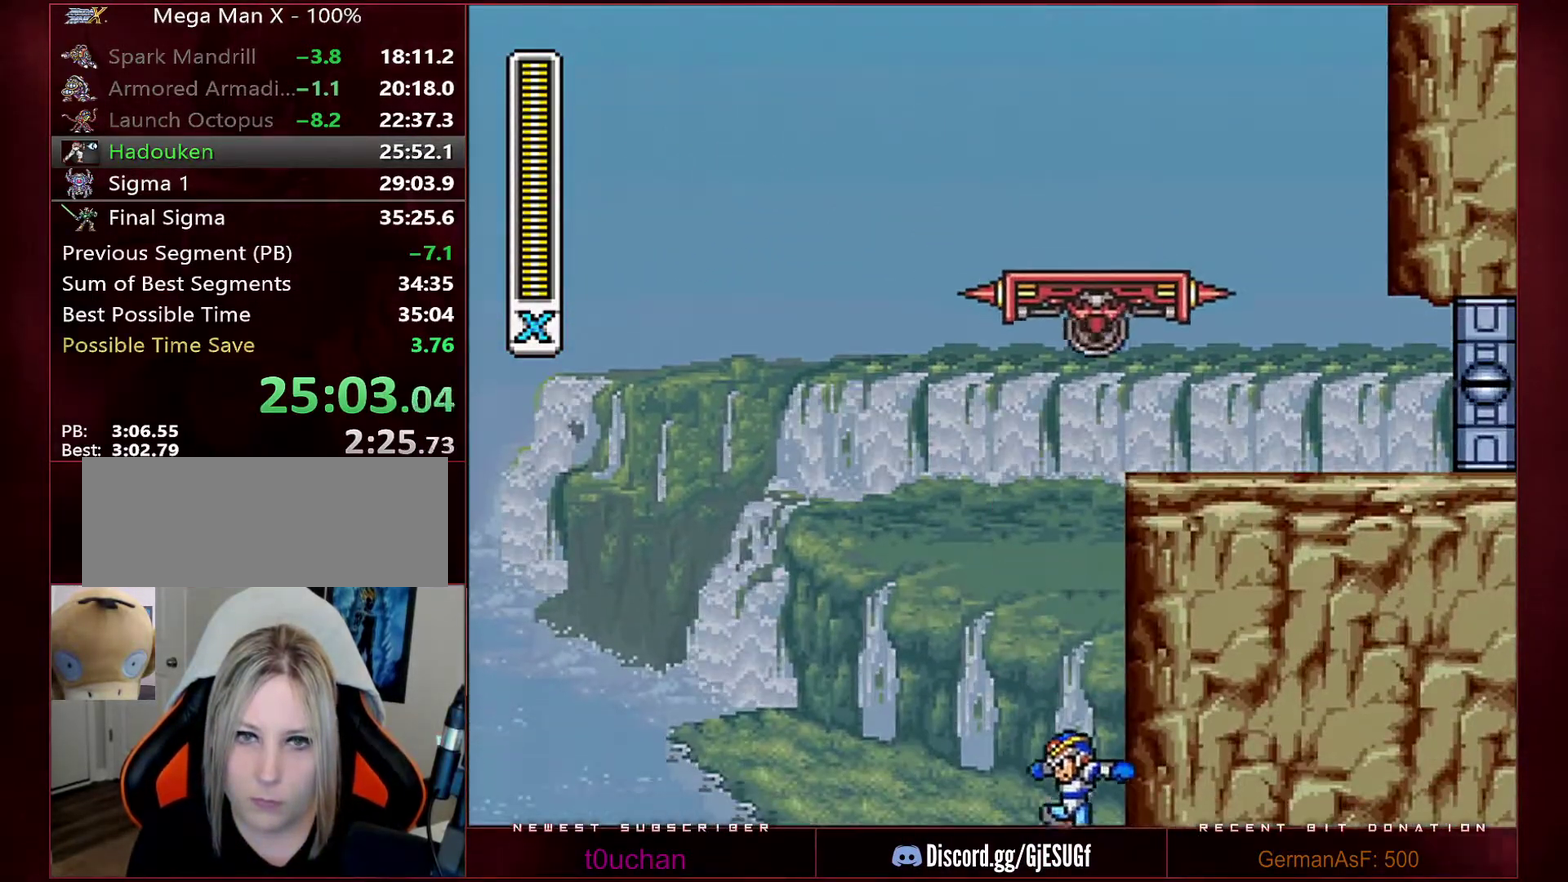
{"buttons": [], "events": []}
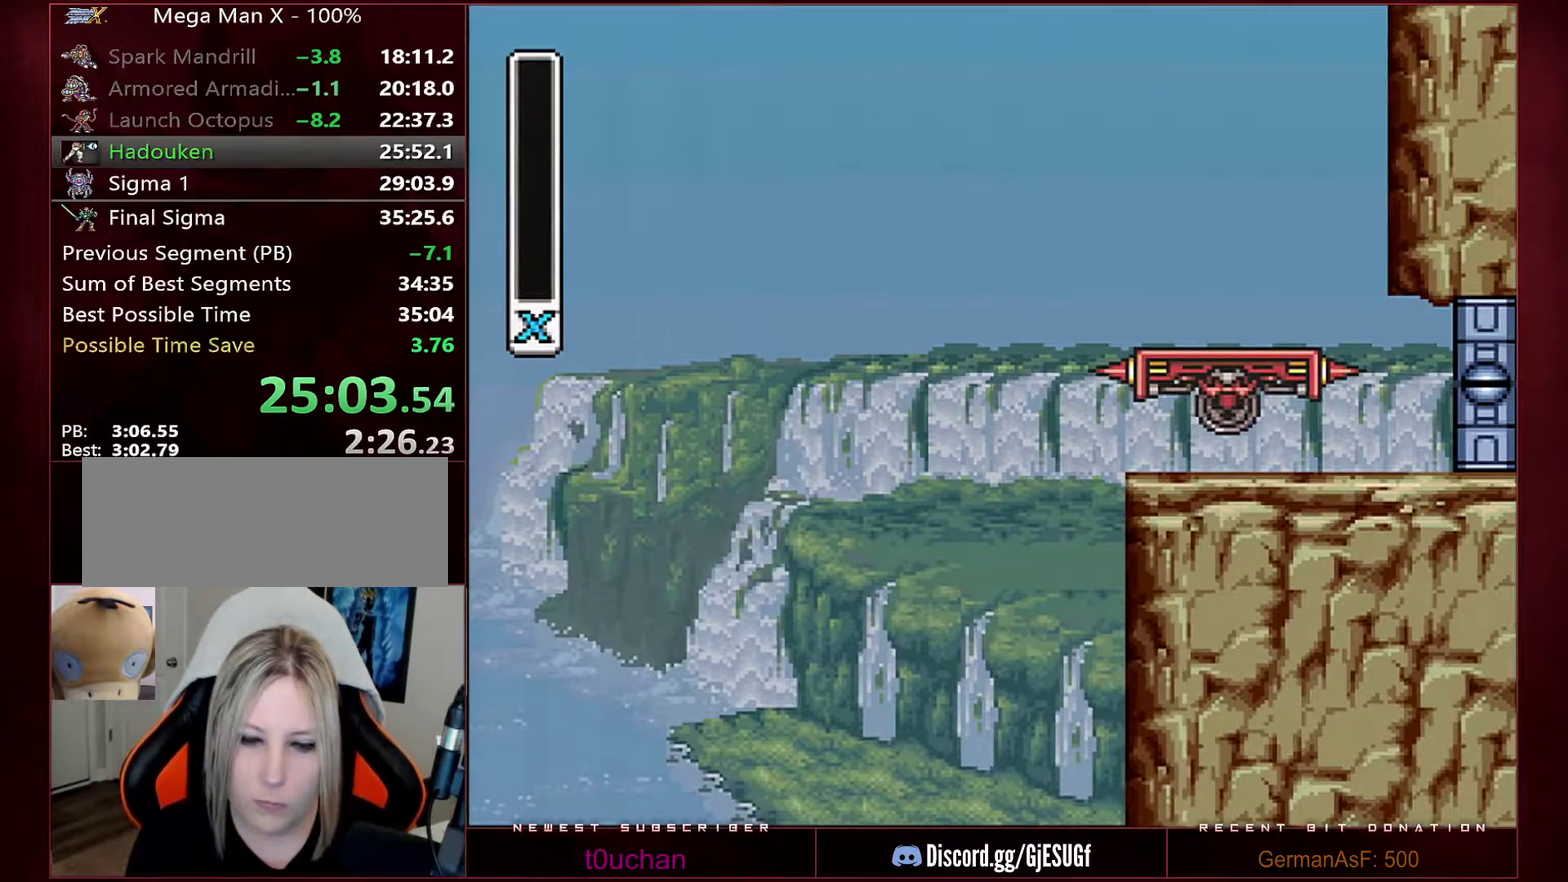
{"buttons": [], "events": []}
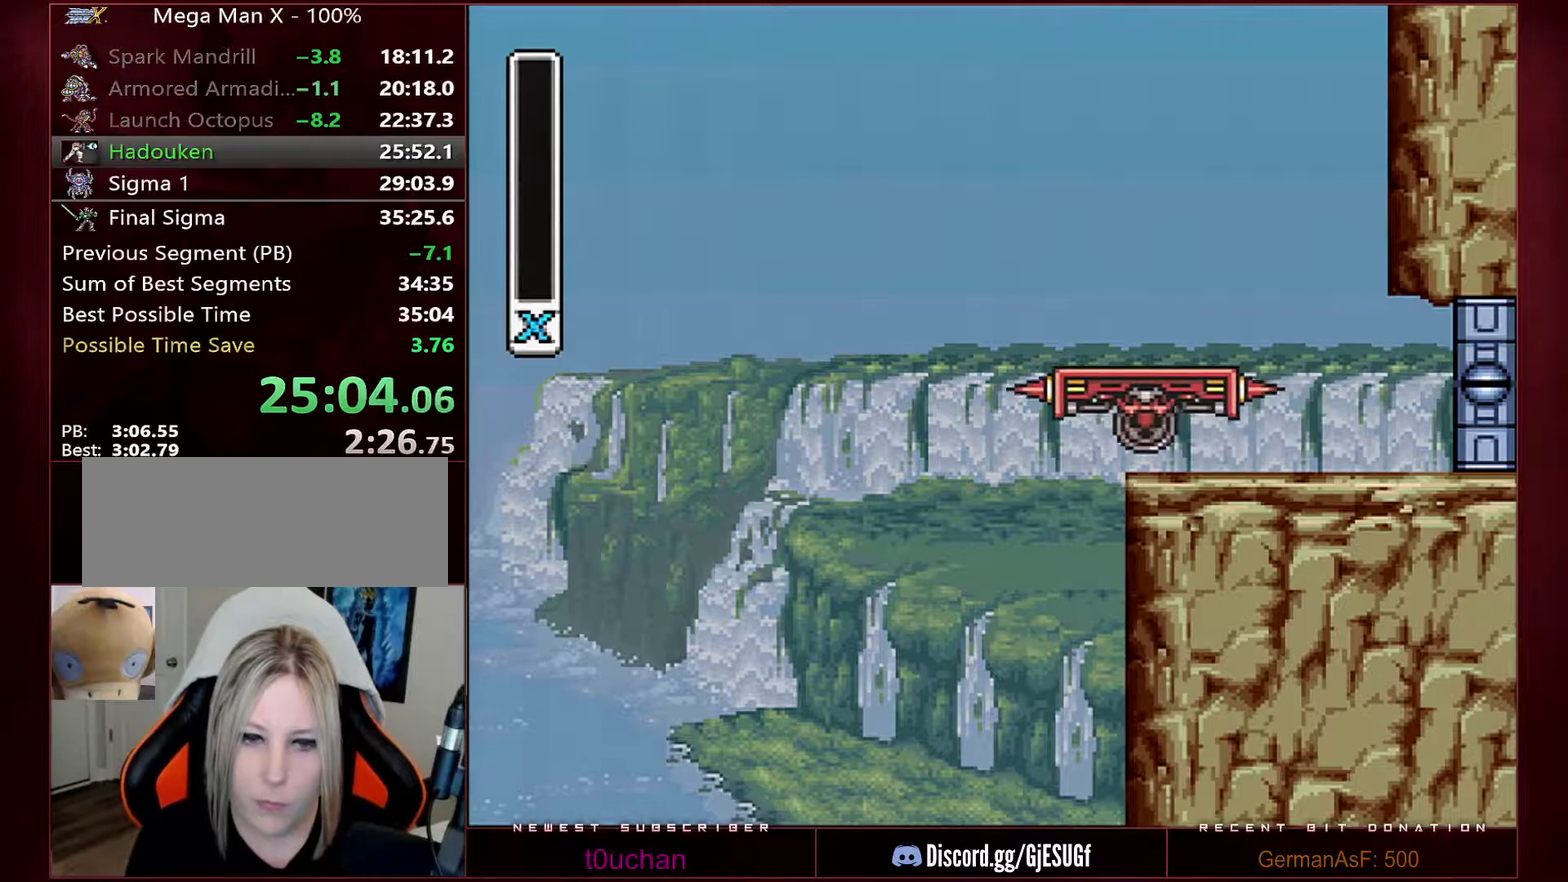
{"buttons": [], "events": []}
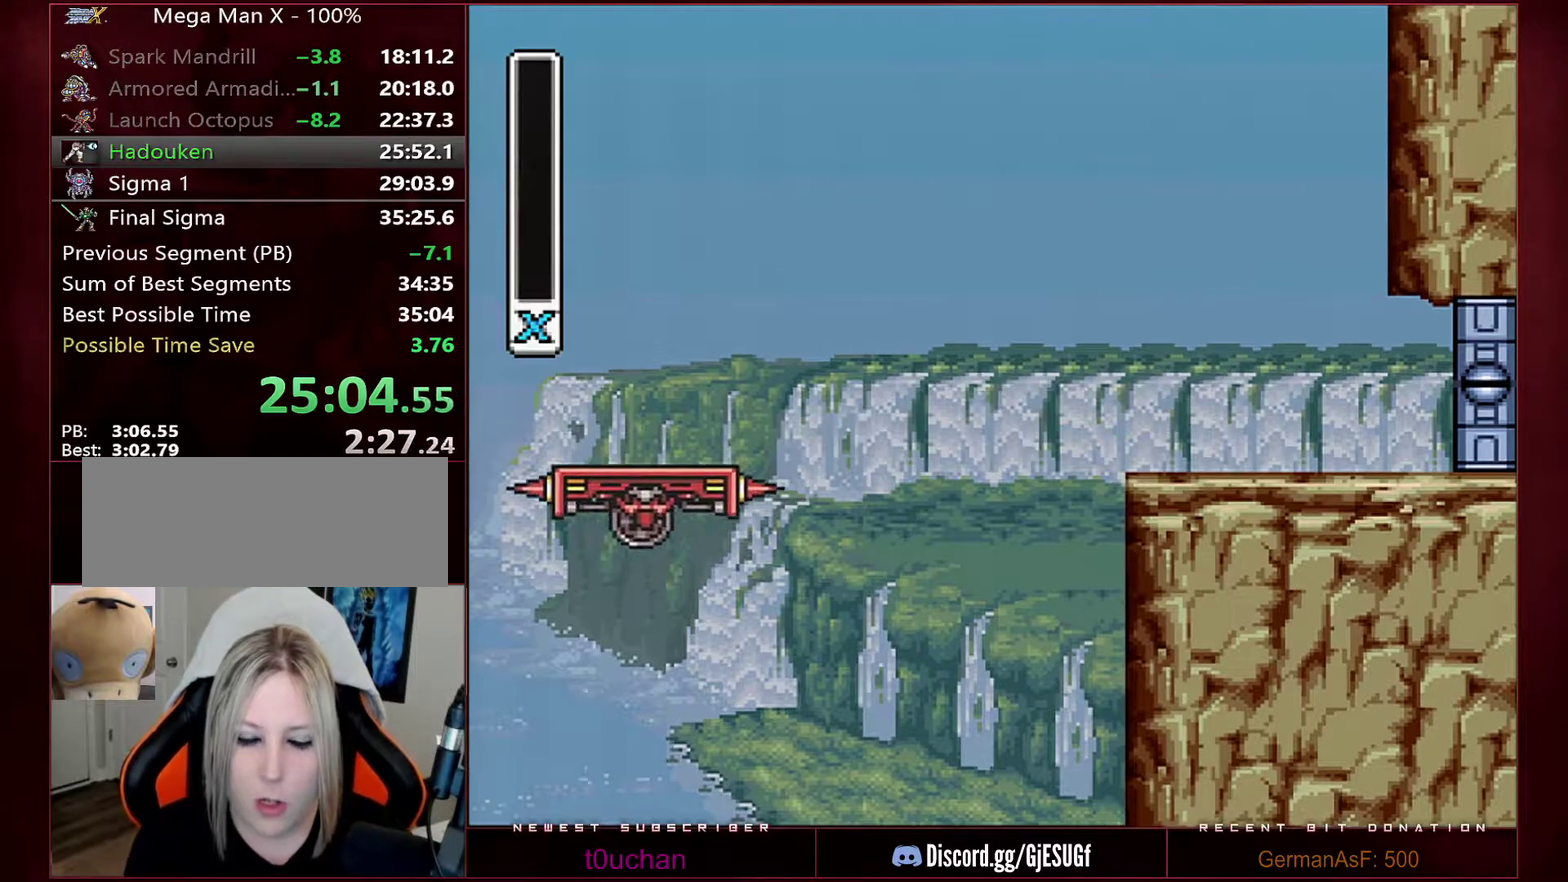
{"buttons": [], "events": []}
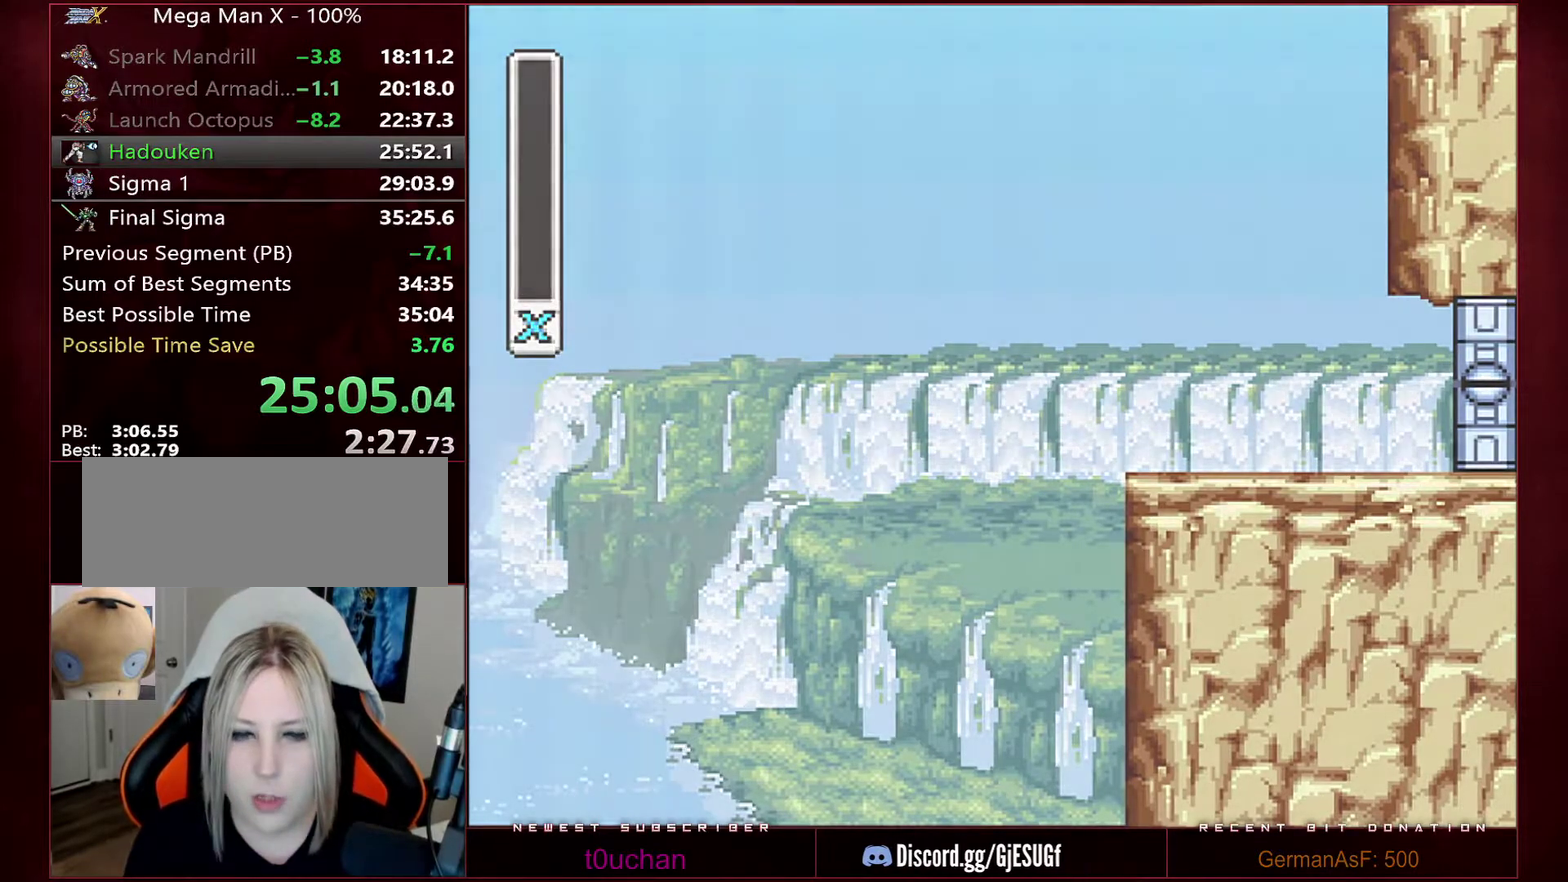
{"buttons": [], "events": []}
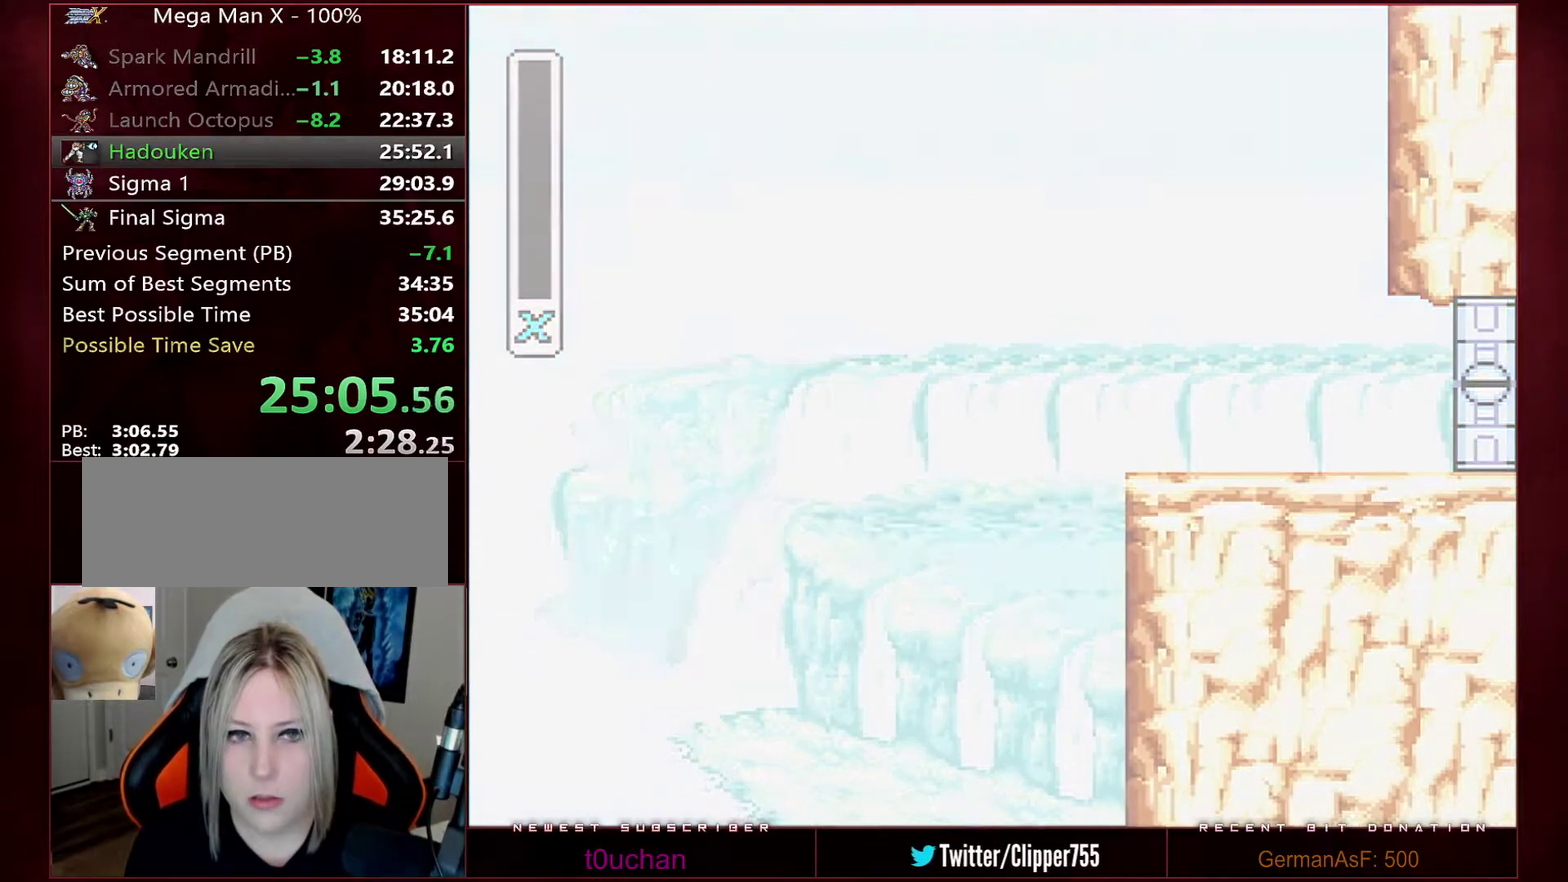
{"buttons": [], "events": []}
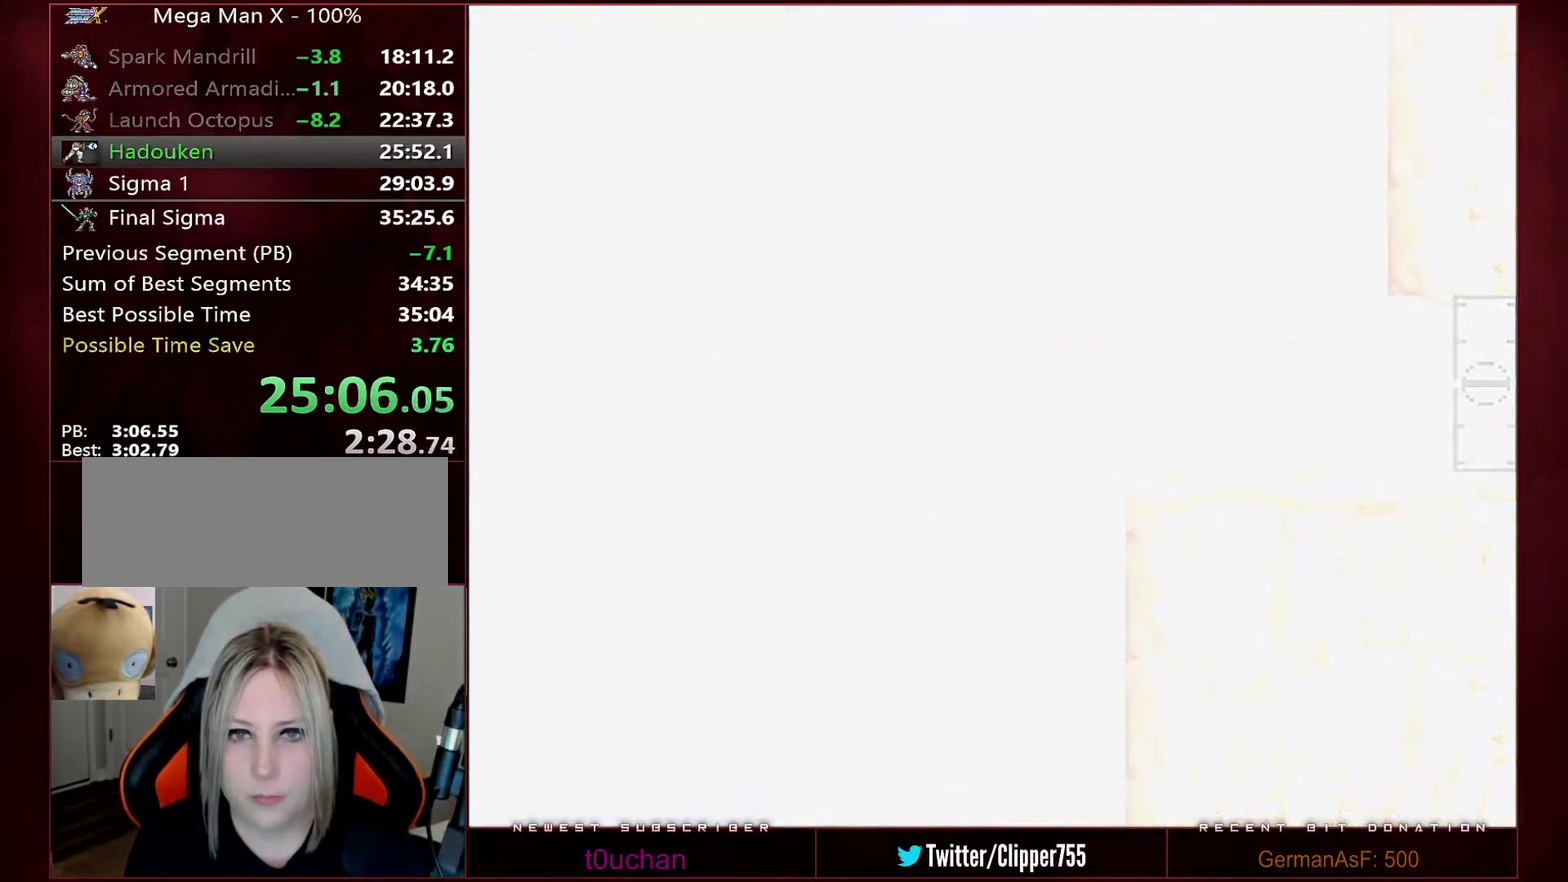
{"buttons": [], "events": []}
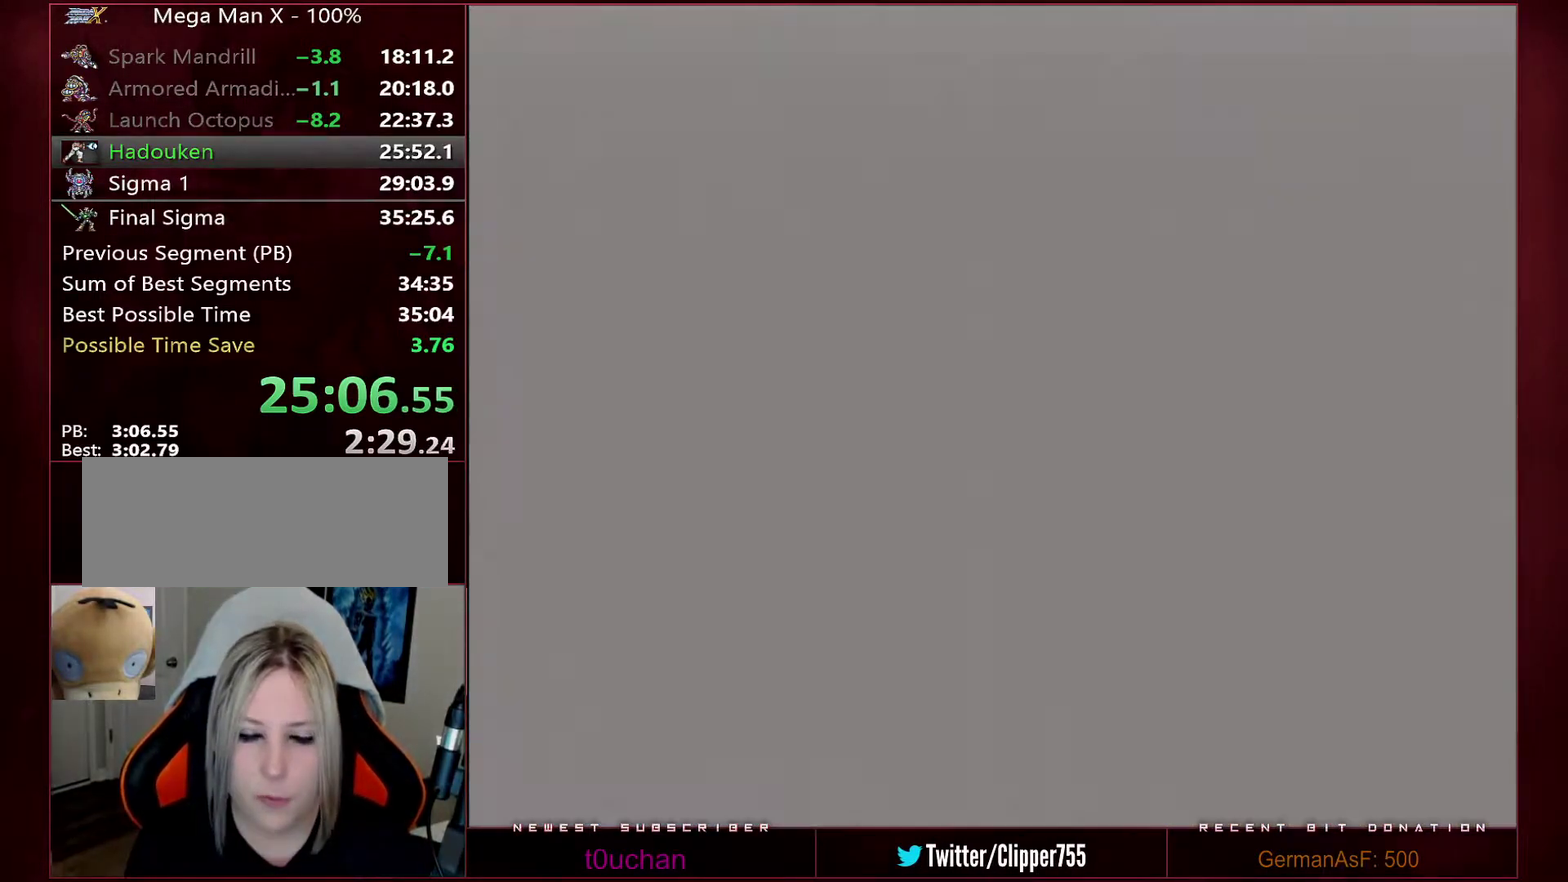
{"buttons": [], "events": []}
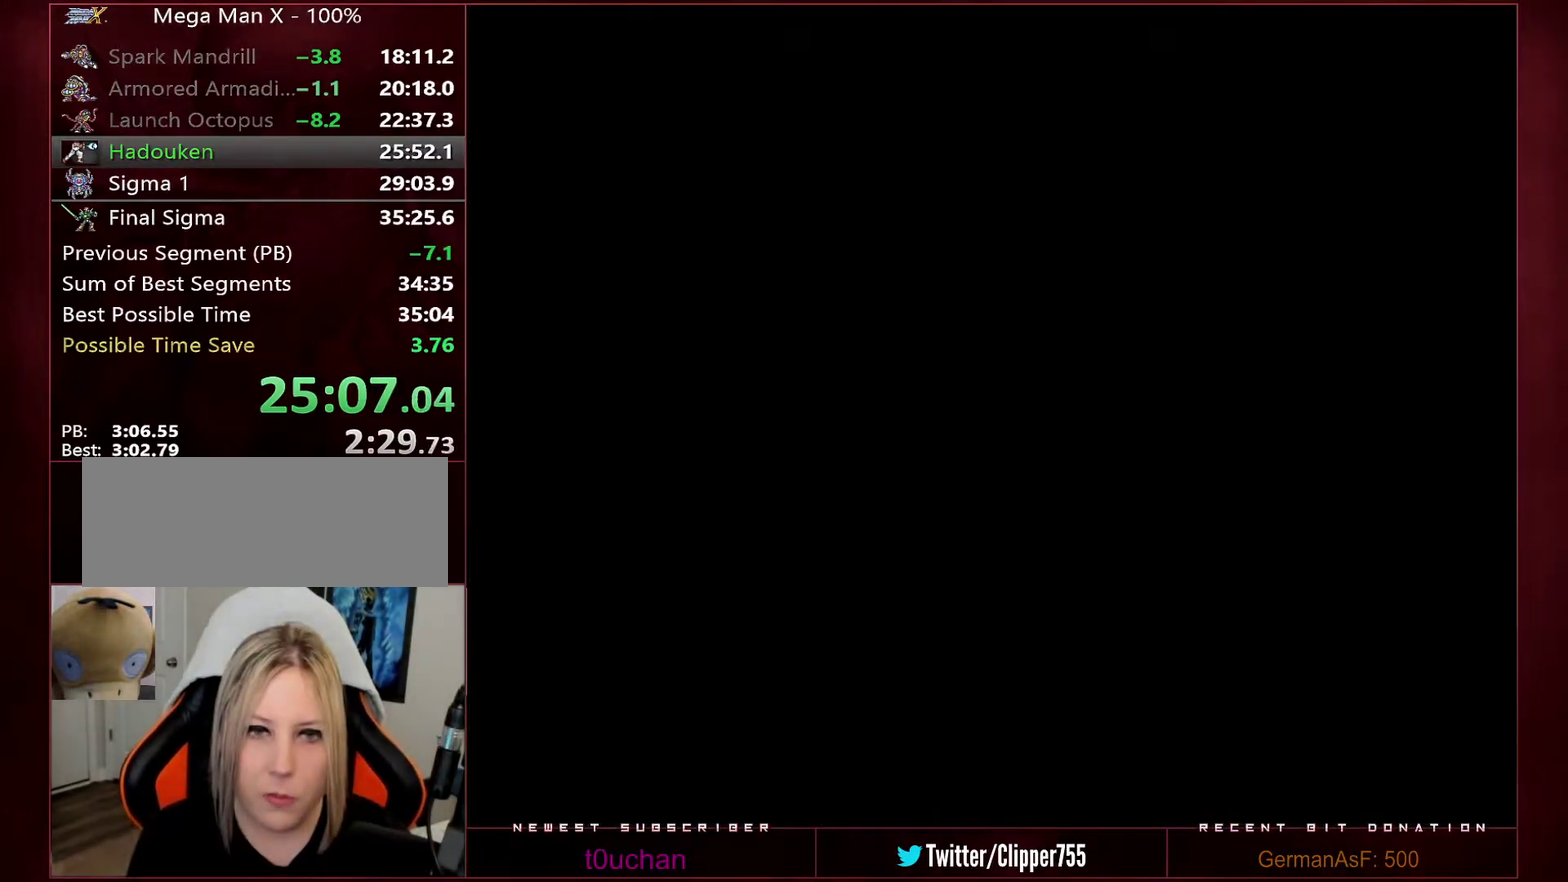
{"buttons": [], "events": []}
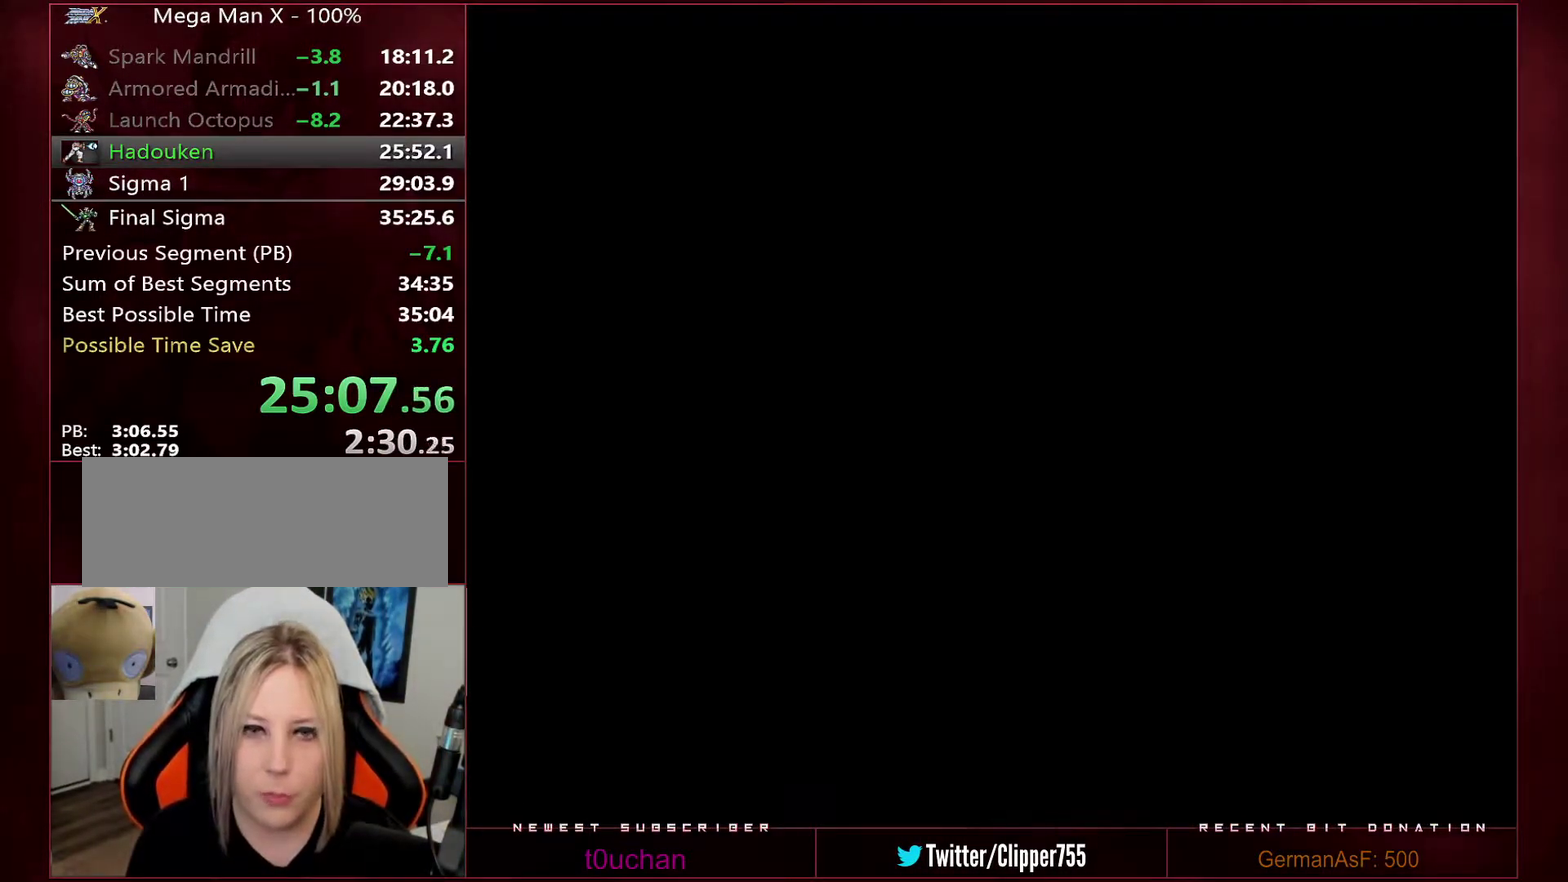
{"buttons": ["DPAD_RIGHT"], "events": [[317, "DPAD_RIGHT", "down"]]}
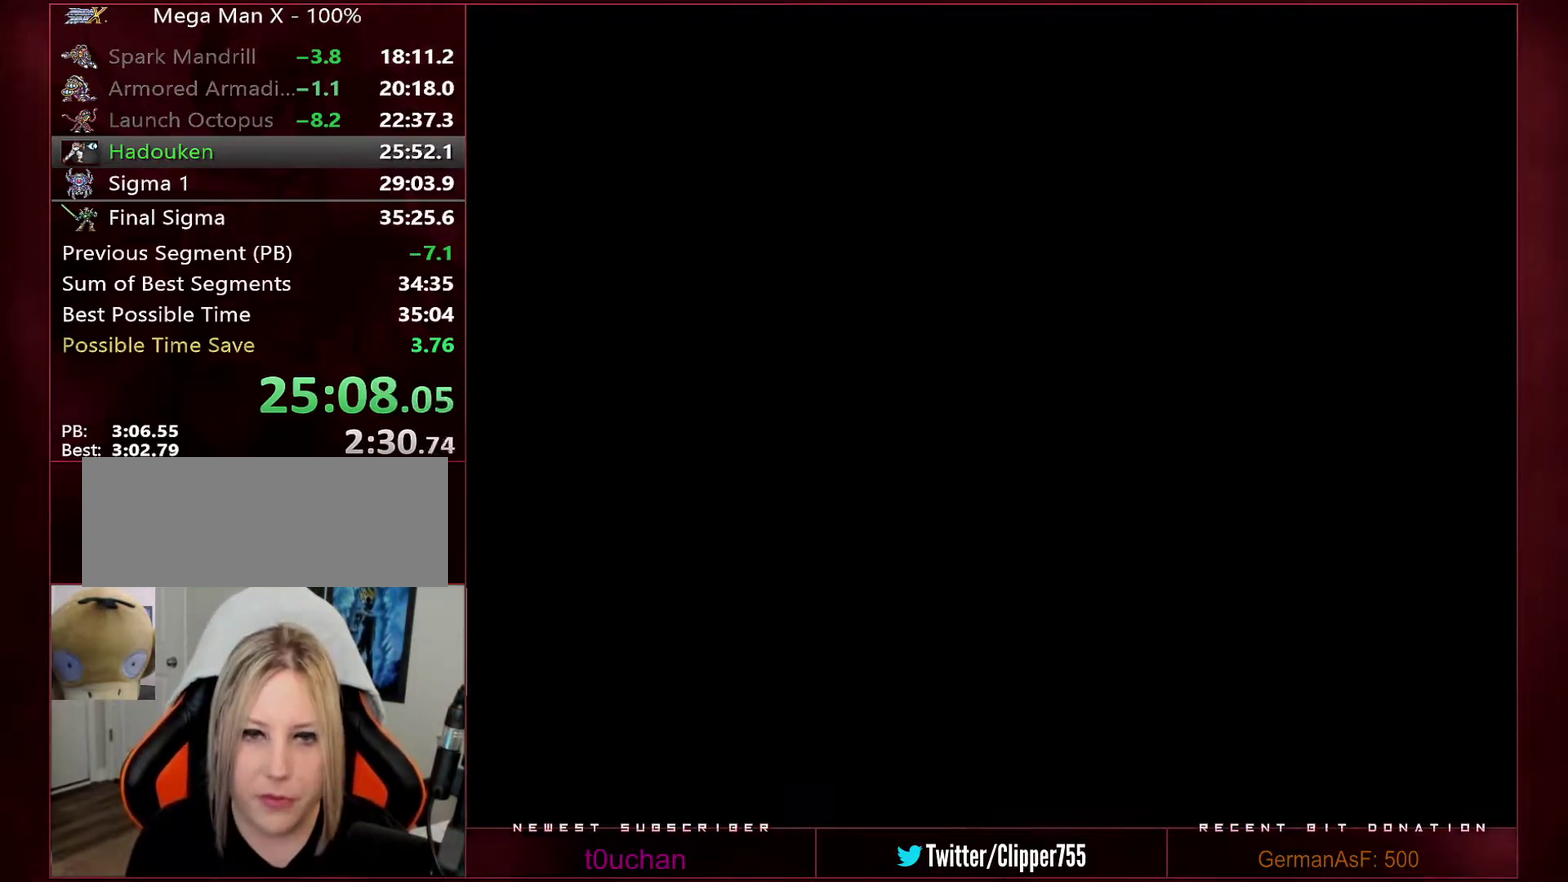
{"buttons": ["DPAD_RIGHT"], "events": []}
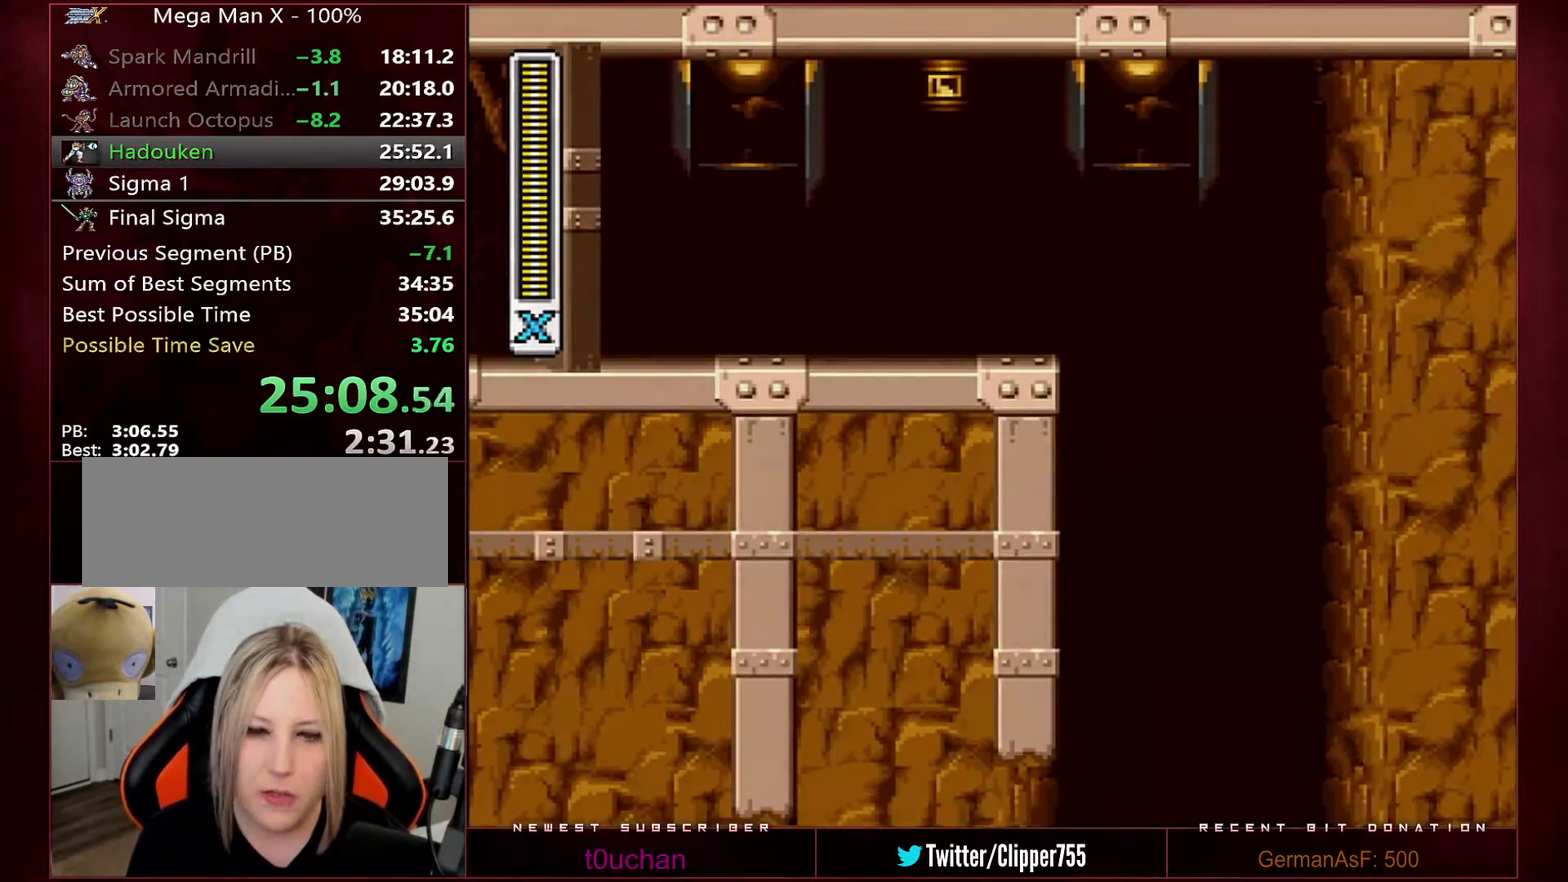
{"buttons": ["DPAD_RIGHT"], "events": []}
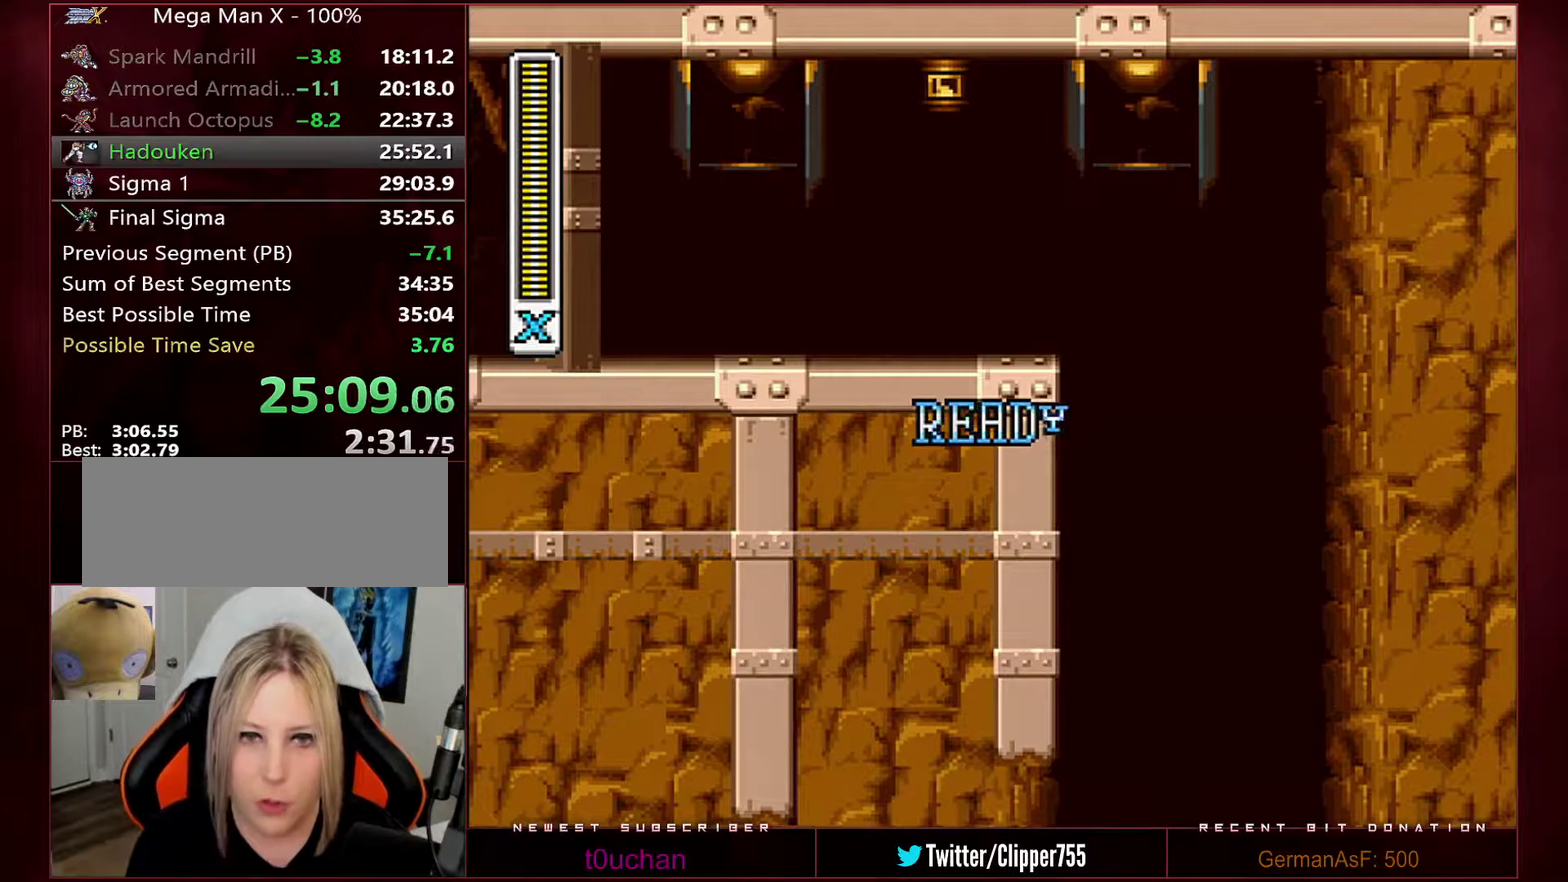
{"buttons": ["DPAD_RIGHT"], "events": []}
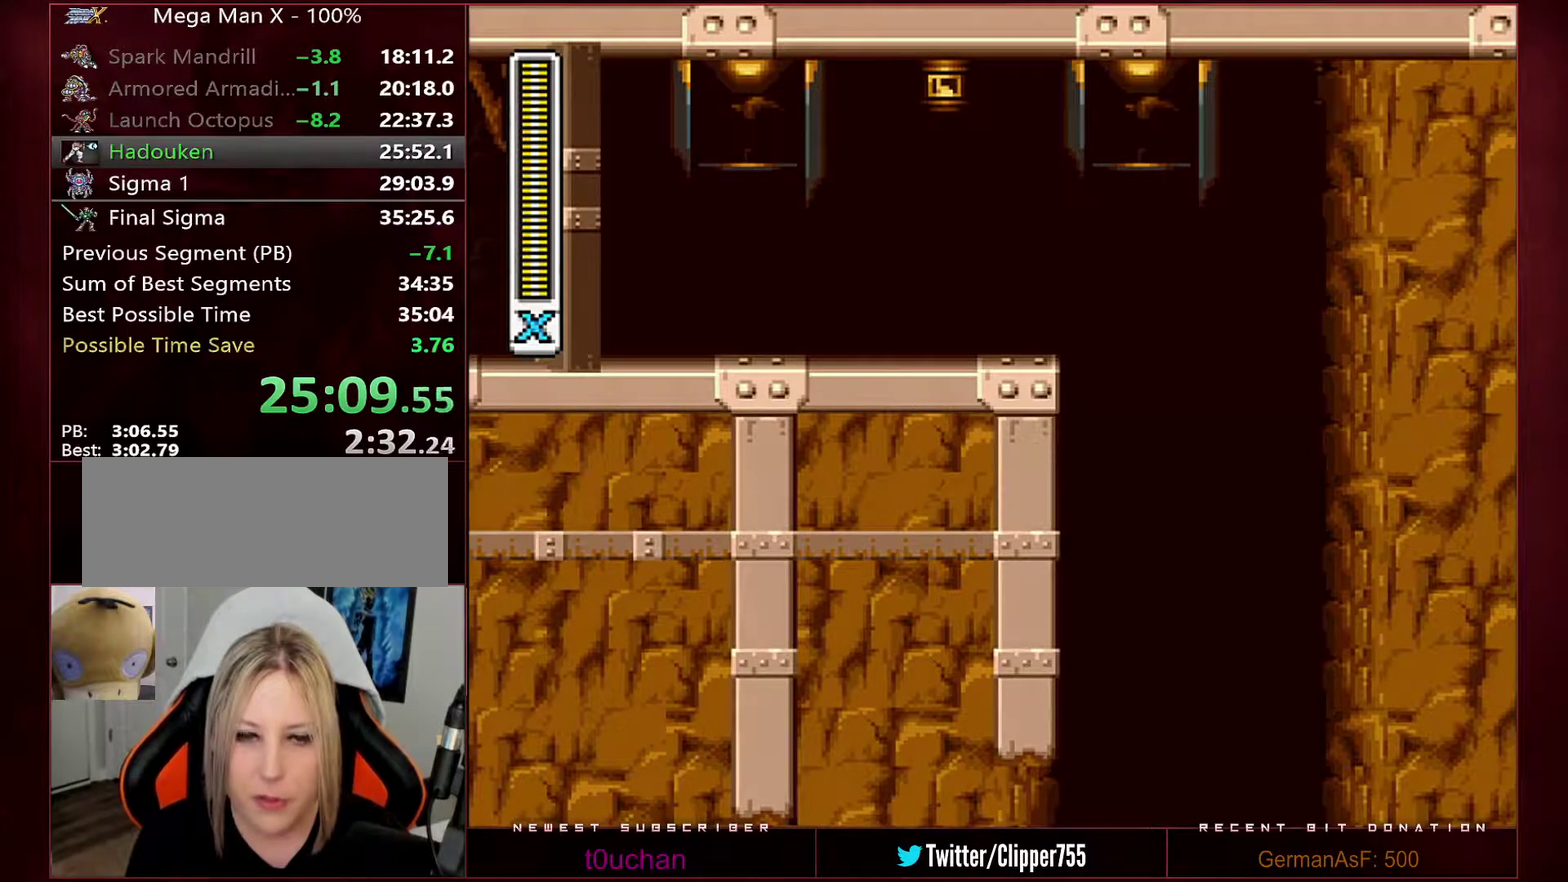
{"buttons": ["DPAD_RIGHT"], "events": []}
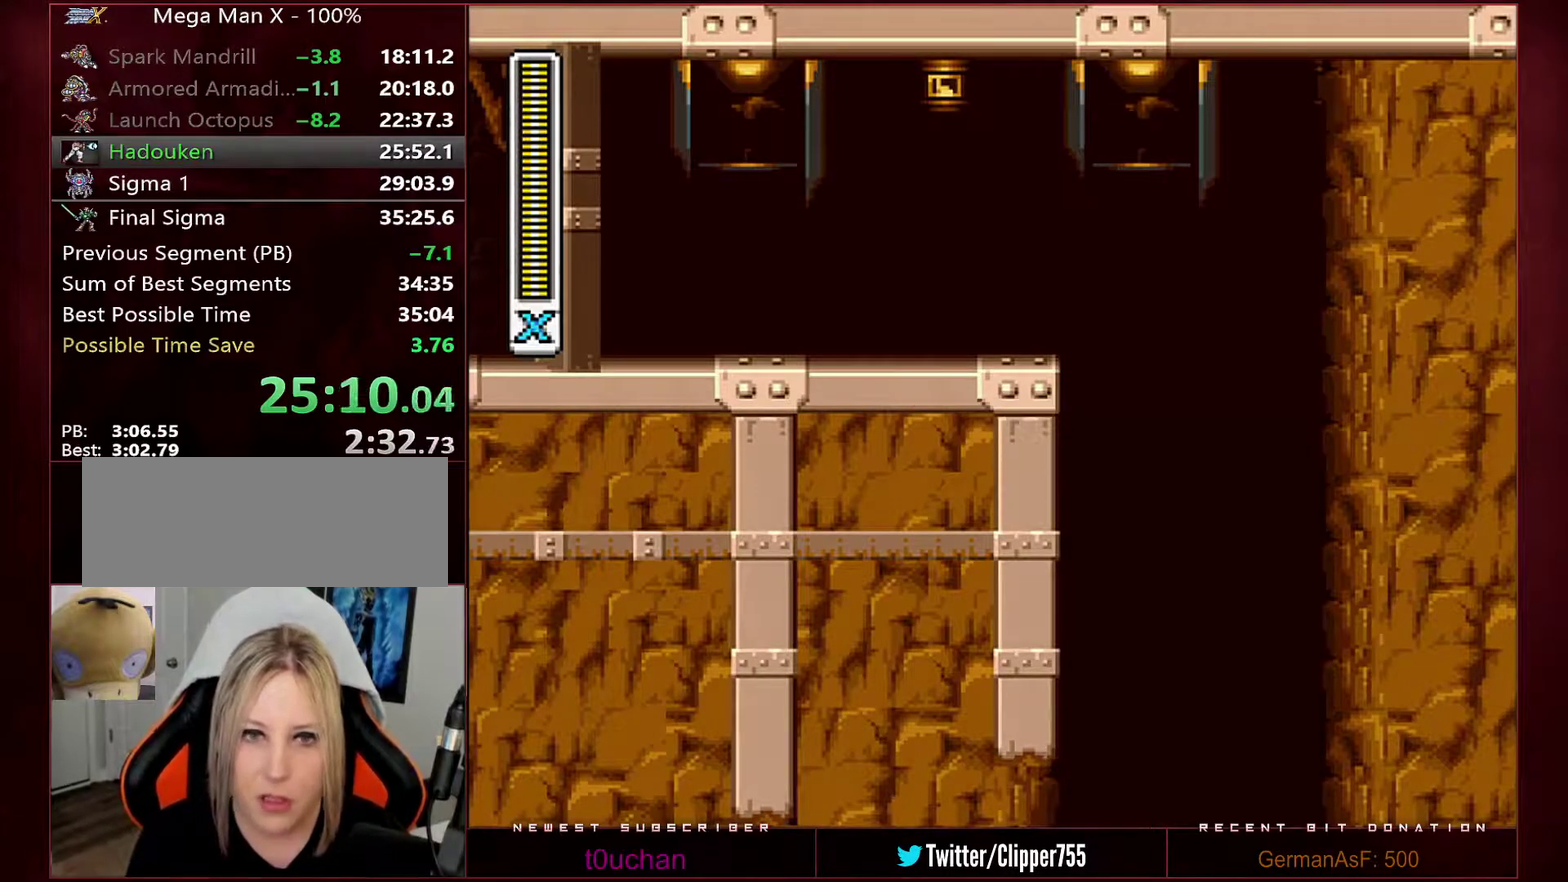
{"buttons": ["DPAD_RIGHT"], "events": []}